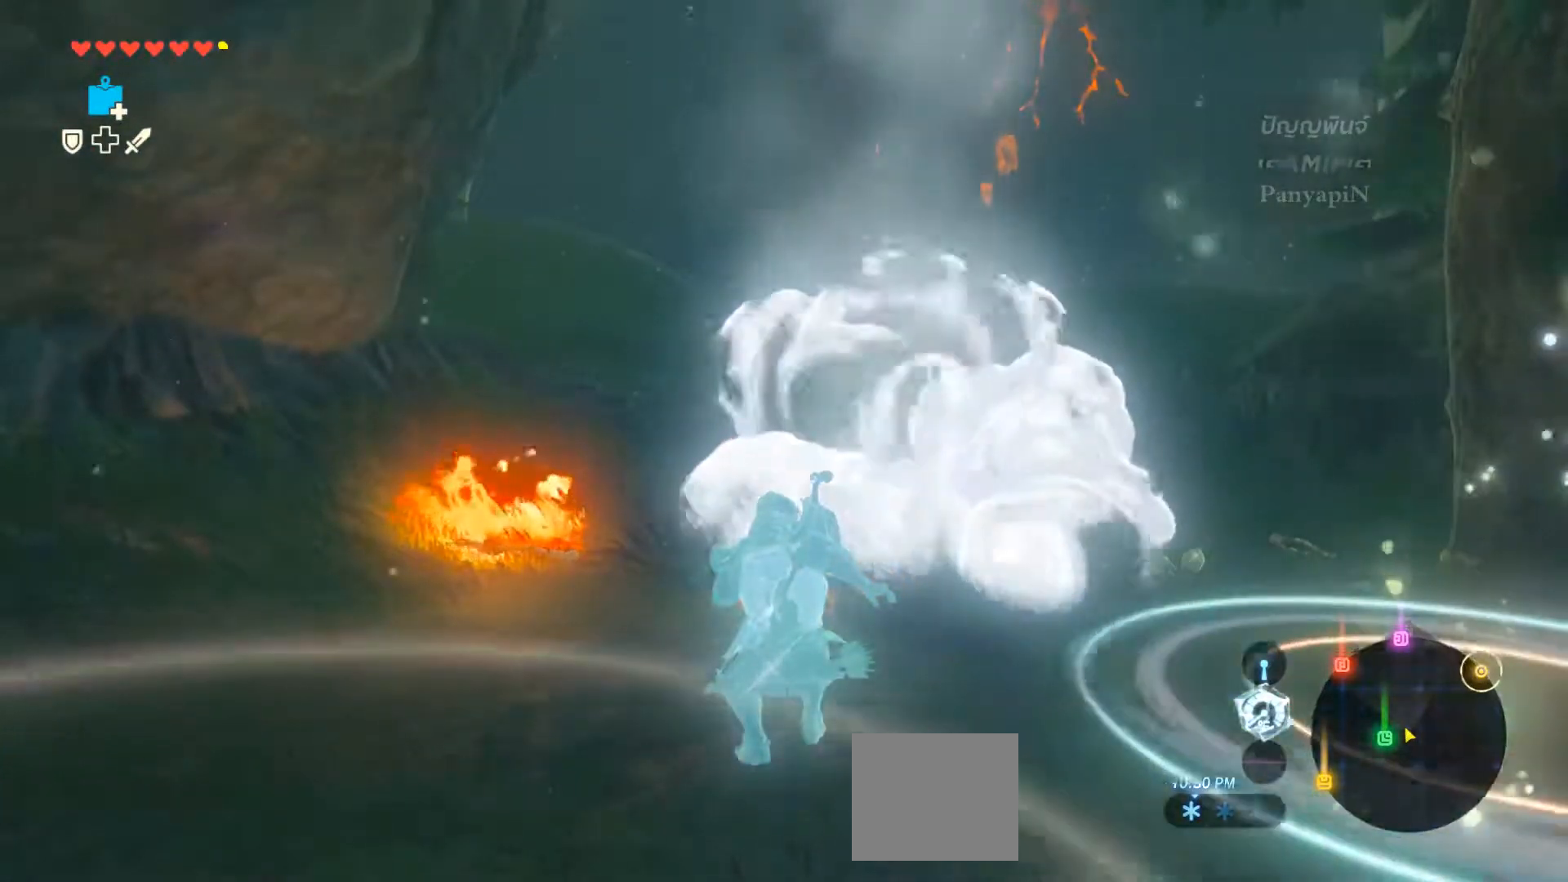
Gameplay with a controller (PlayStation layout); each line is a JSON object with the inputs held at the frame after it (dt_ms = milliseconds from this image to that frame). "events" lists button and stick changes between this image and that frame as [ms after this image, input, new state], when the widget could be followed in between. Not read: HOME L1 L3 R3.
{"dt_ms": 500, "buttons": ["L2"], "left_stick": "left", "right_stick": "right", "events": [[183, "right_stick", "right"]]}
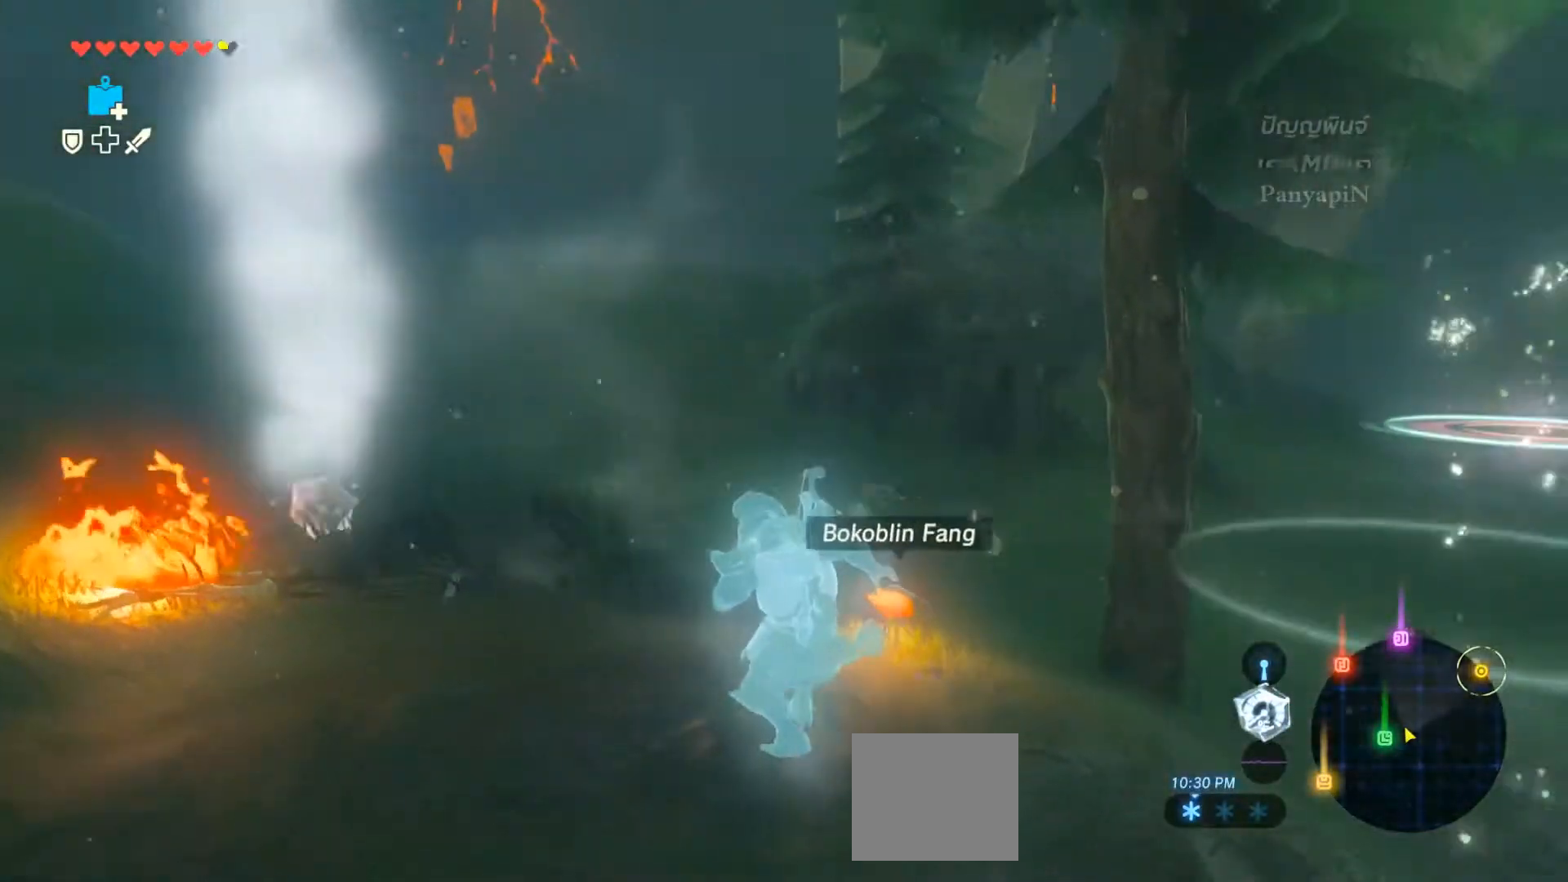
{"dt_ms": 500, "buttons": [], "left_stick": "center", "right_stick": "right"}
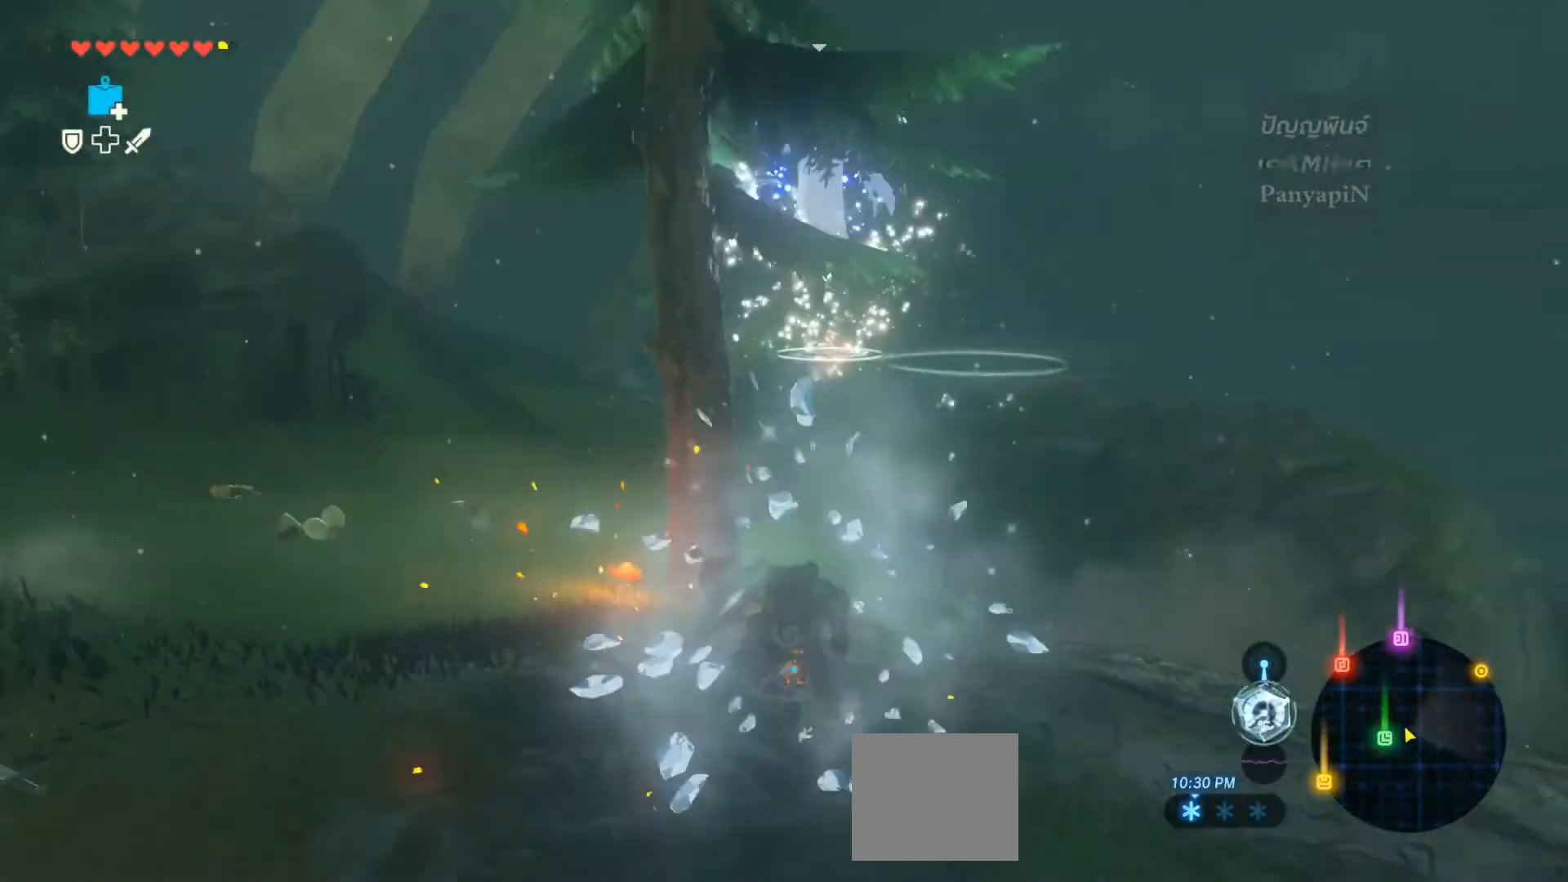
{"dt_ms": 500, "buttons": [], "left_stick": "left", "right_stick": "center", "events": [[33, "left_stick", "up-right"], [167, "DPAD_UP", "down"], [167, "left_stick", "center"], [200, "right_stick", "center"], [233, "DPAD_UP", "up"], [283, "SELECT", "down"], [333, "SELECT", "up"], [367, "TOUCHPAD", "down"], [417, "TOUCHPAD", "up"], [417, "left_stick", "left"]]}
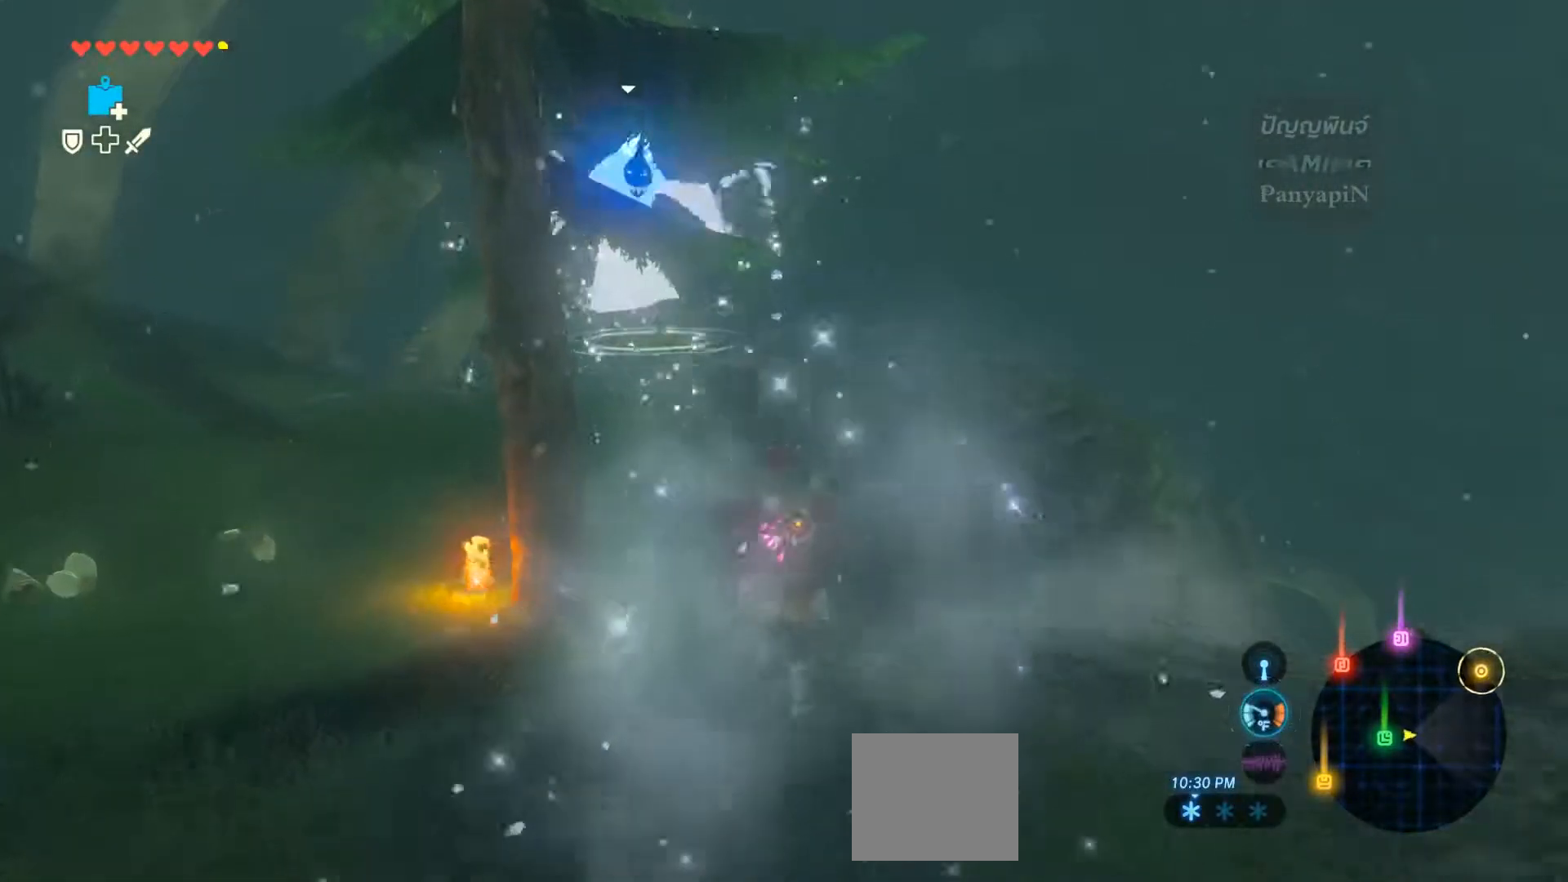
{"dt_ms": 500, "buttons": [], "left_stick": "center", "right_stick": "center", "events": [[267, "left_stick", "center"]]}
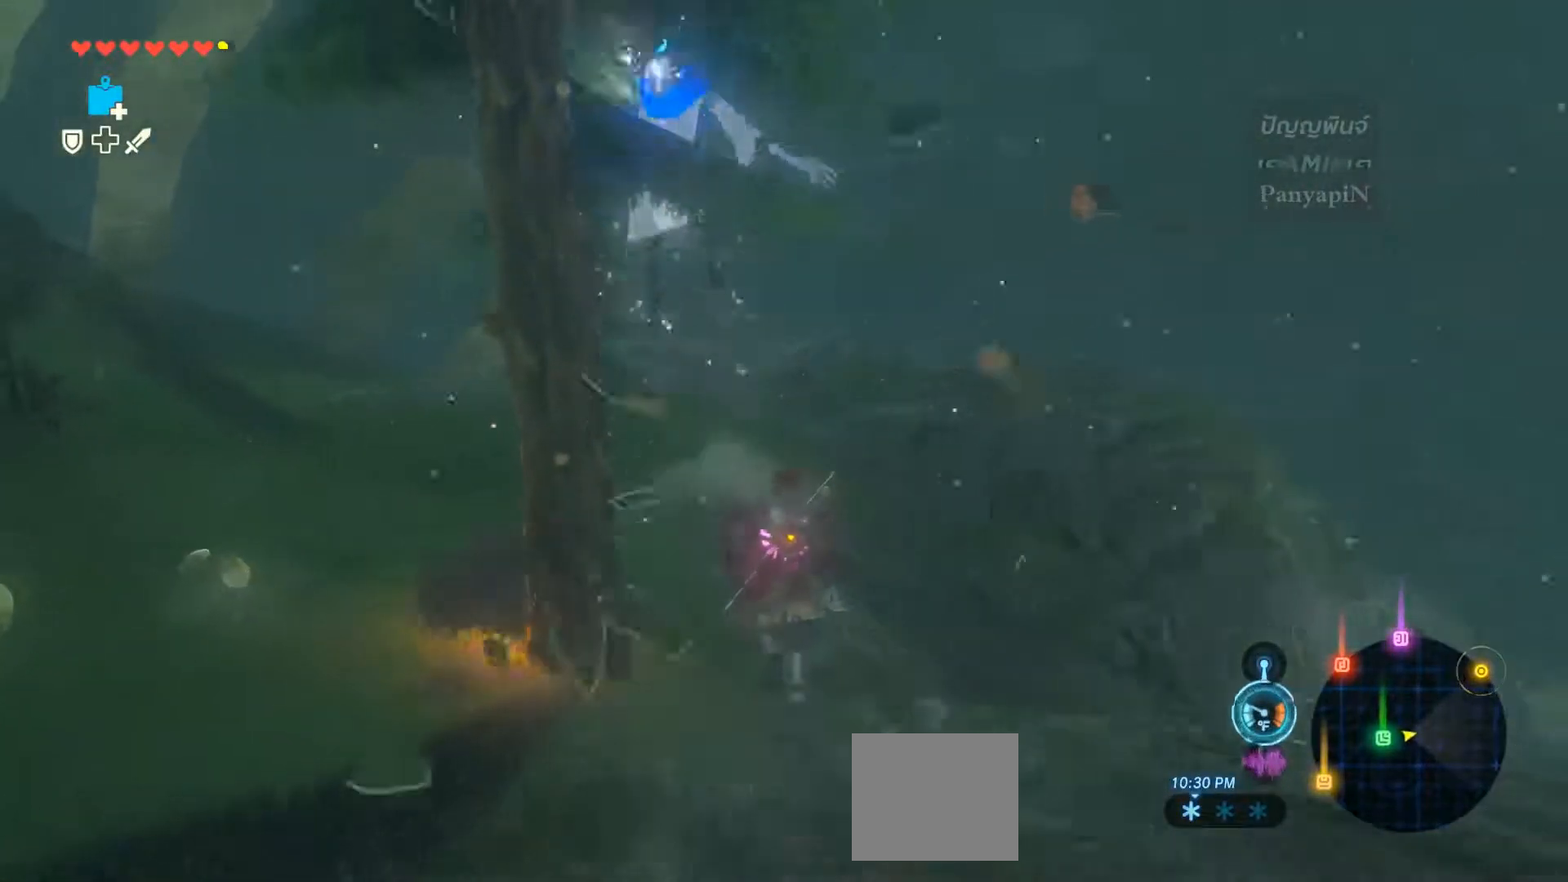
{"dt_ms": 500, "buttons": ["L2"], "left_stick": "center", "right_stick": "center", "events": [[17, "L2", "down"]]}
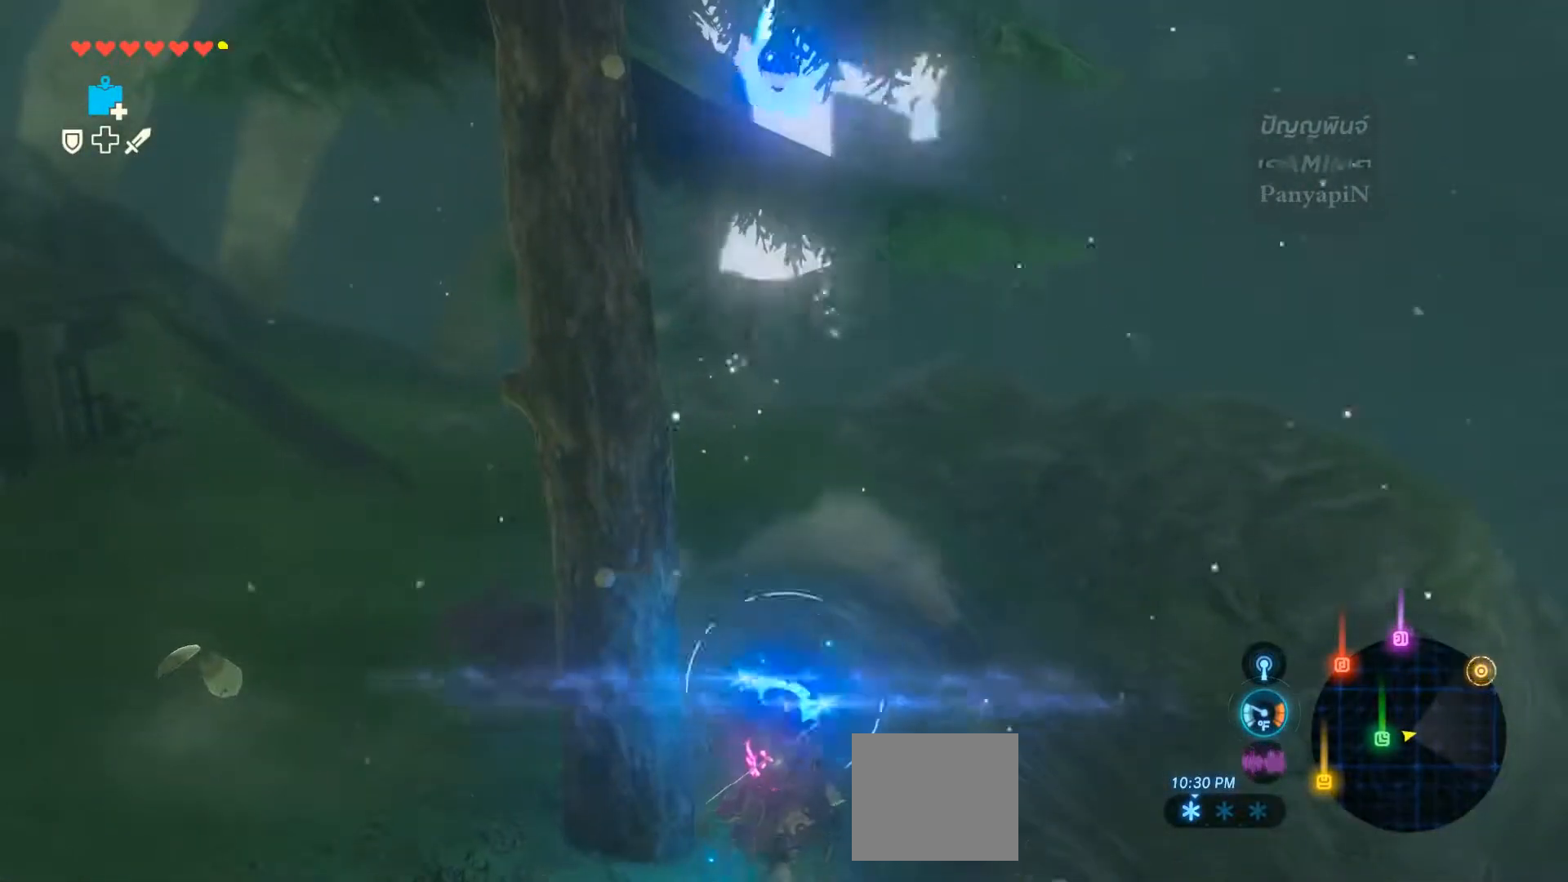
{"dt_ms": 500, "buttons": ["L2"], "left_stick": "center", "right_stick": "center", "events": []}
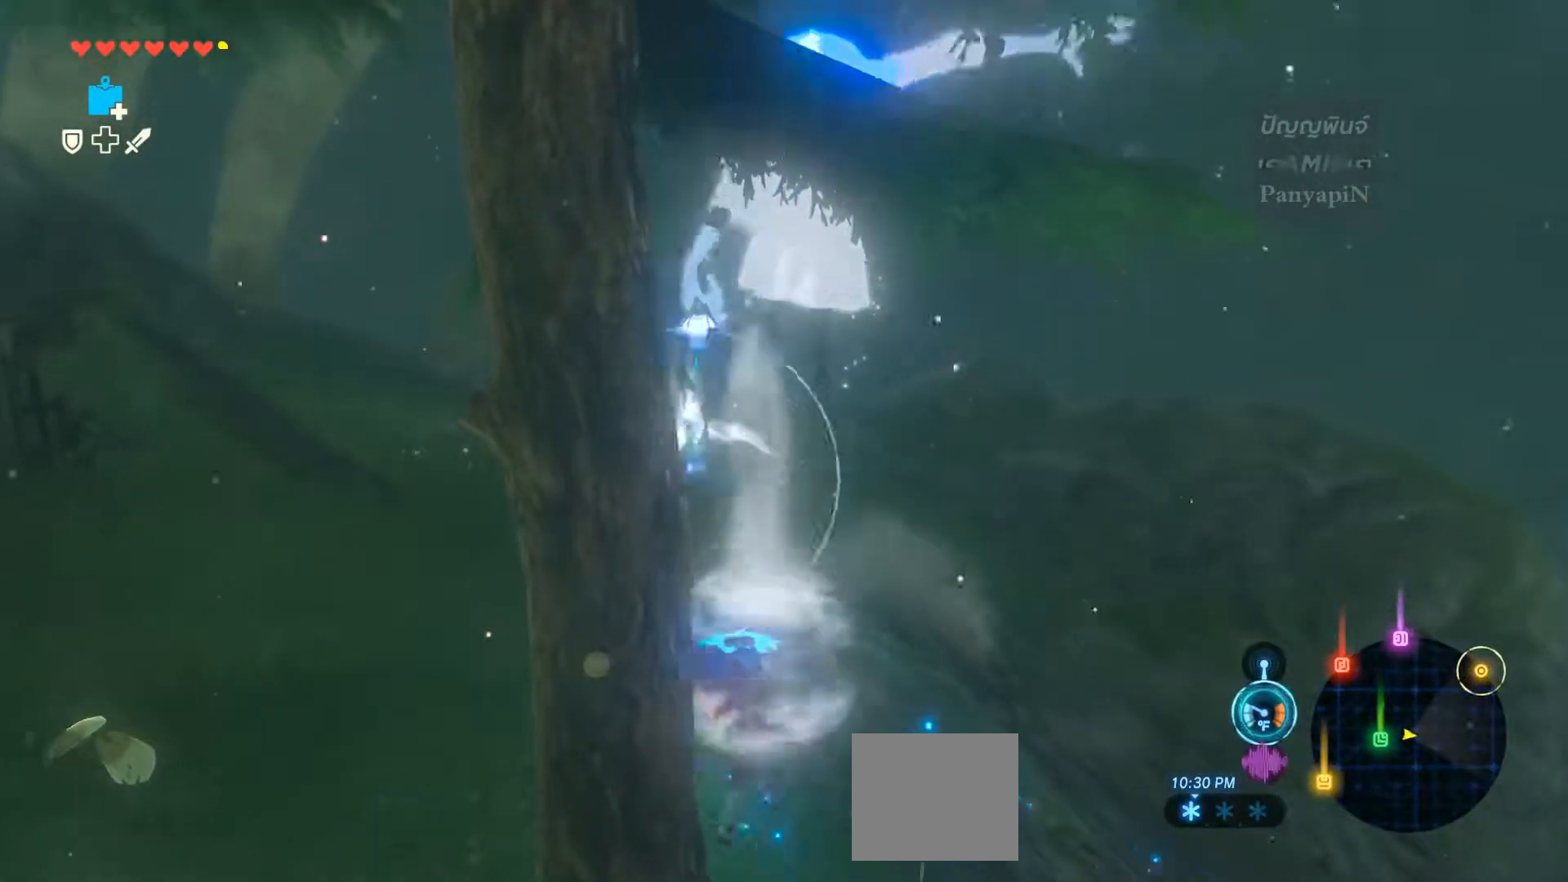
{"dt_ms": 500, "buttons": ["SQUARE", "L2"], "left_stick": "center", "right_stick": "center", "events": [[233, "SQUARE", "down"]]}
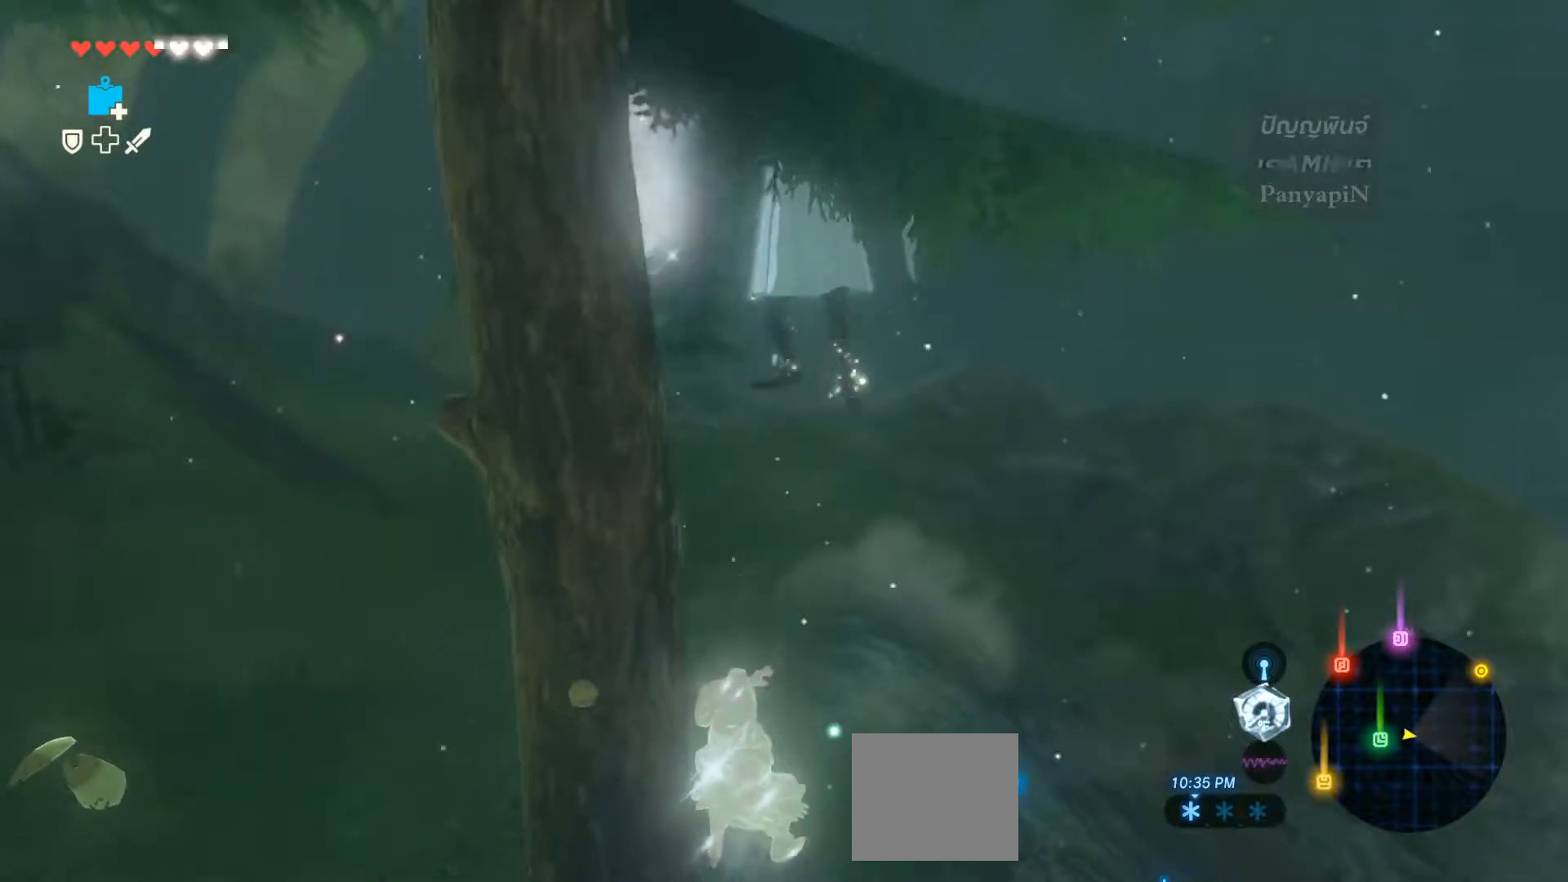
{"dt_ms": 500, "buttons": ["L2"], "left_stick": "center", "right_stick": "center", "events": [[217, "SQUARE", "up"], [317, "SQUARE", "down"], [417, "SQUARE", "up"]]}
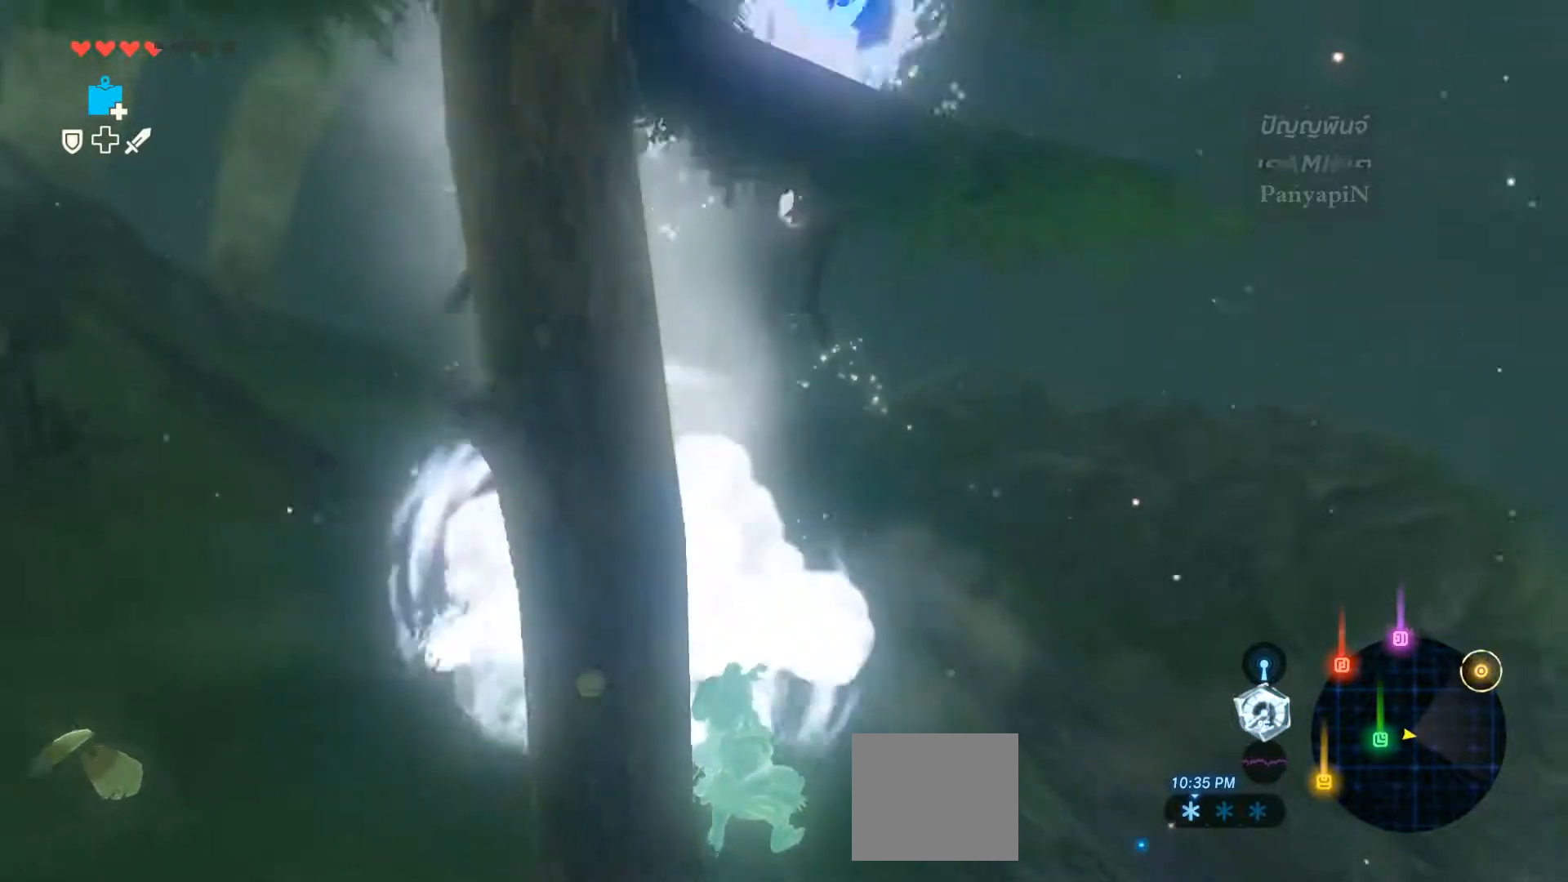
{"dt_ms": 500, "buttons": ["L2"], "left_stick": "center", "right_stick": "center", "events": []}
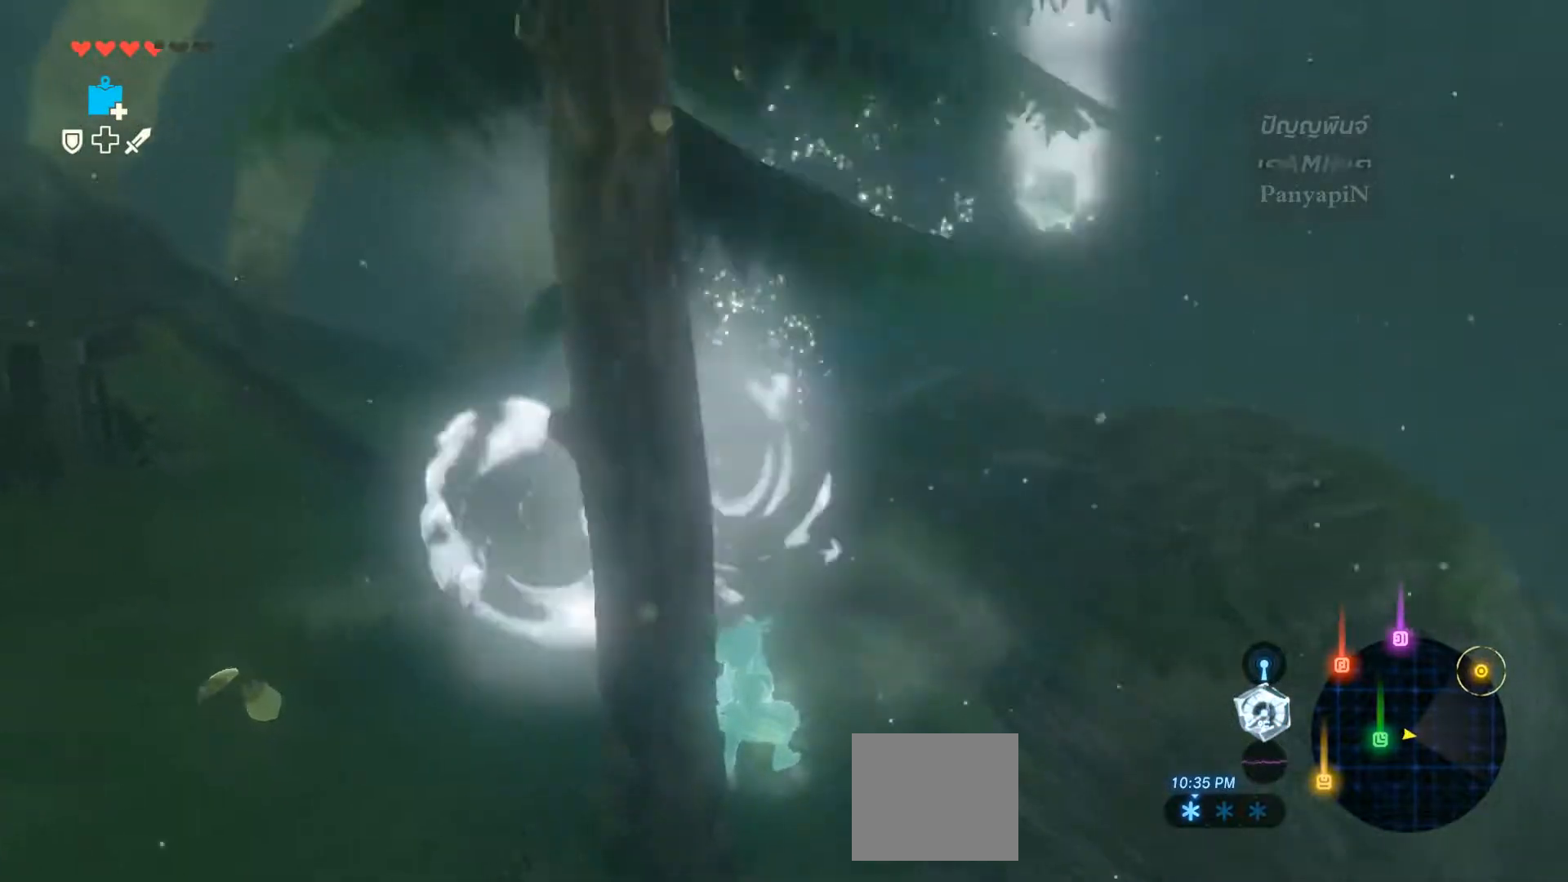
{"dt_ms": 500, "buttons": ["L2"], "left_stick": "center", "right_stick": "center", "events": []}
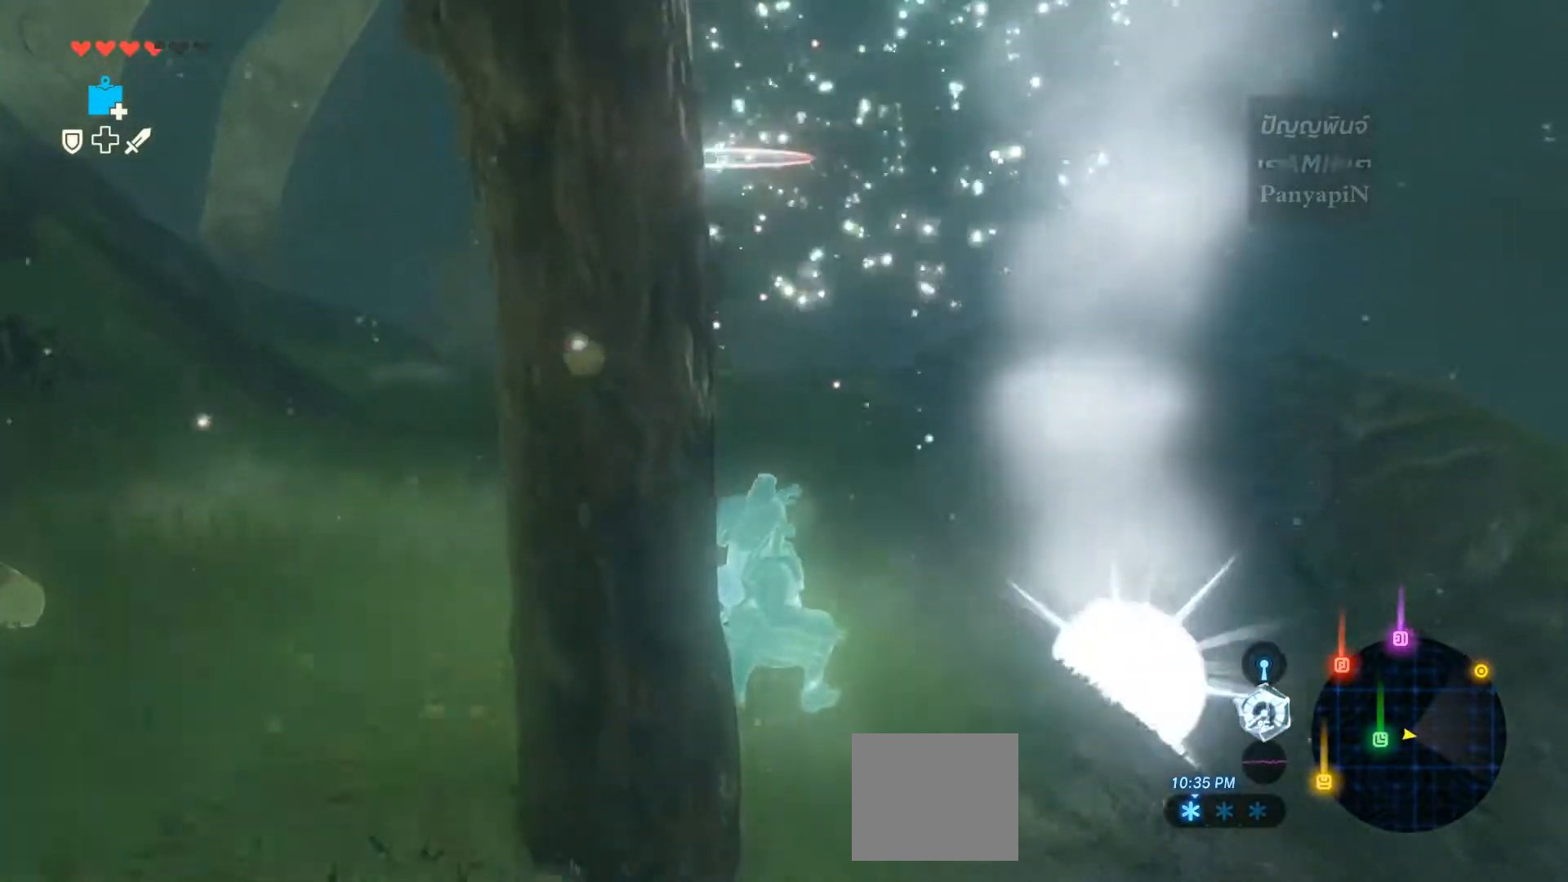
{"dt_ms": 500, "buttons": ["L2"], "left_stick": "center", "right_stick": "center", "events": []}
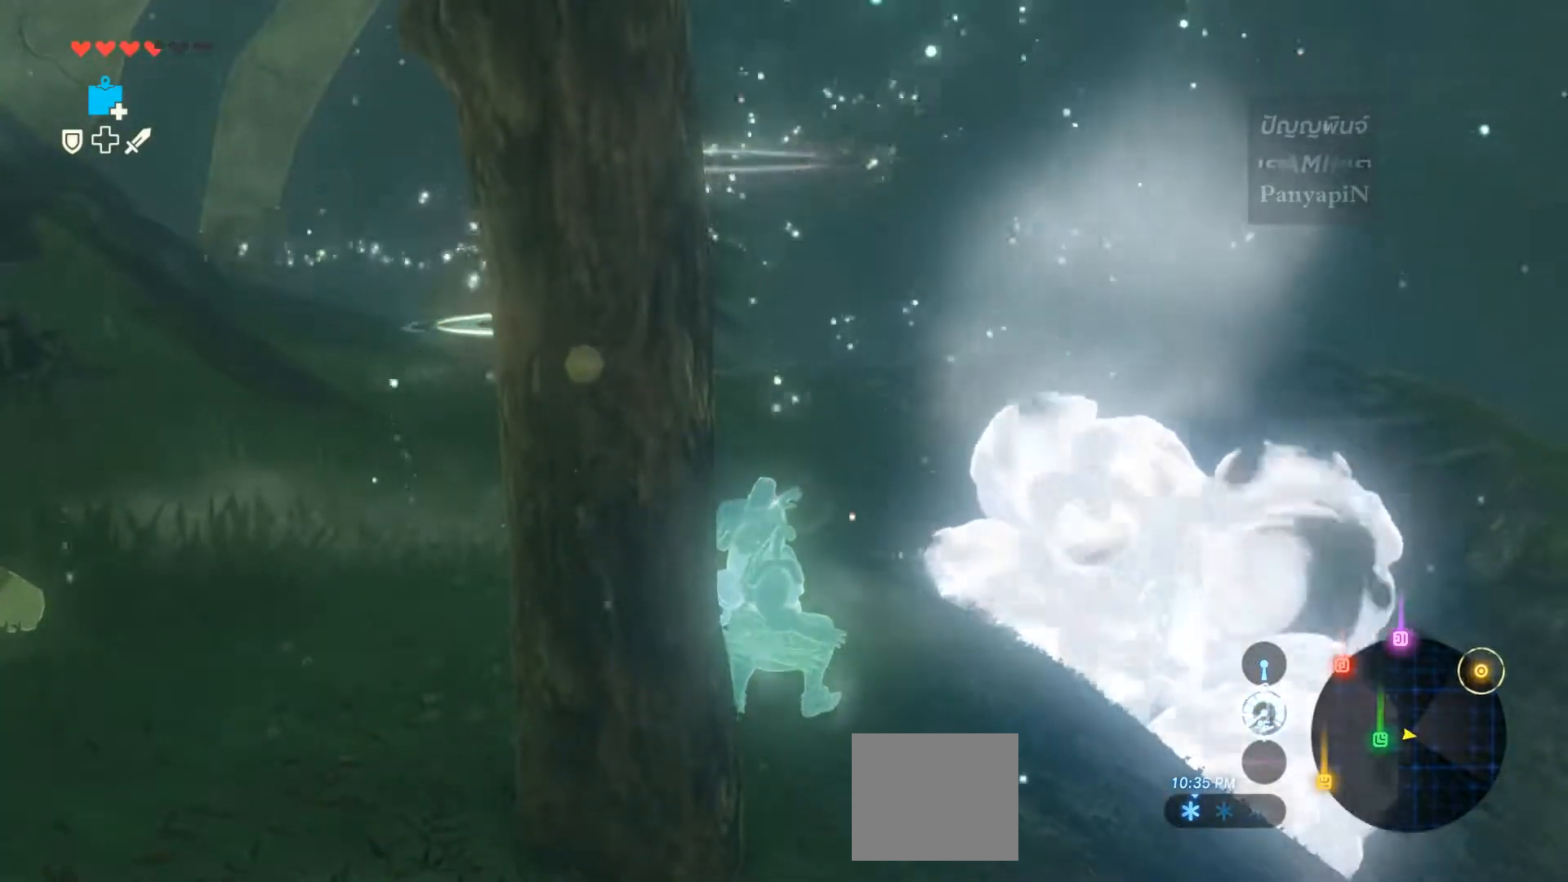
{"dt_ms": 500, "buttons": ["L2"], "left_stick": "center", "right_stick": "center", "events": [[133, "right_stick", "left"], [150, "left_stick", "right"], [333, "left_stick", "center"], [350, "right_stick", "center"]]}
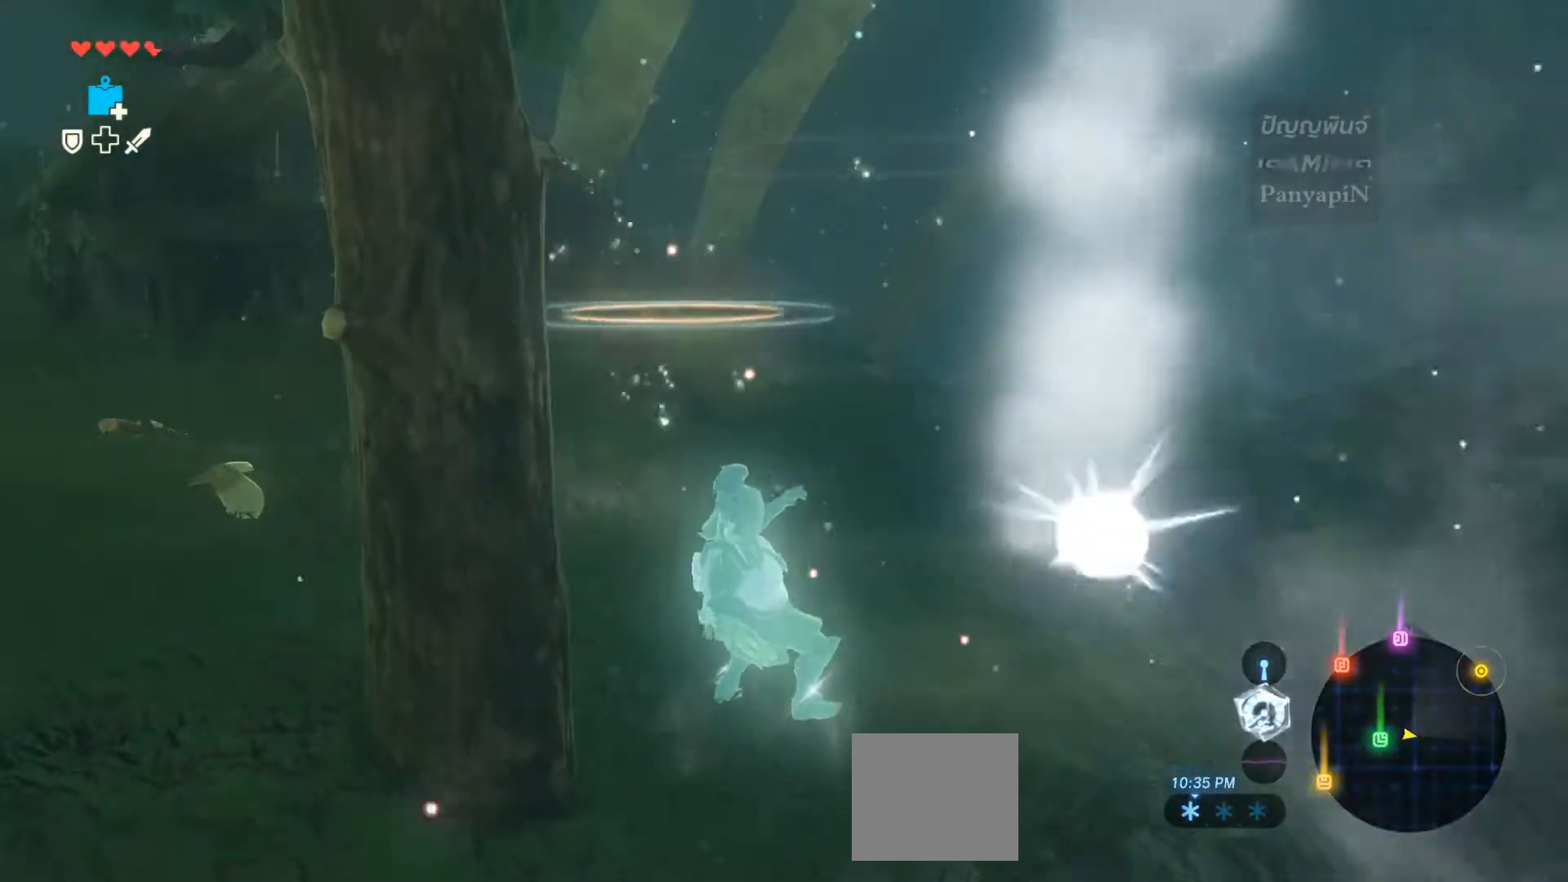
{"dt_ms": 500, "buttons": [], "left_stick": "center", "right_stick": "center", "events": [[133, "right_stick", "left"], [150, "left_stick", "up-right"], [217, "right_stick", "center"], [267, "left_stick", "center"], [450, "L2", "up"]]}
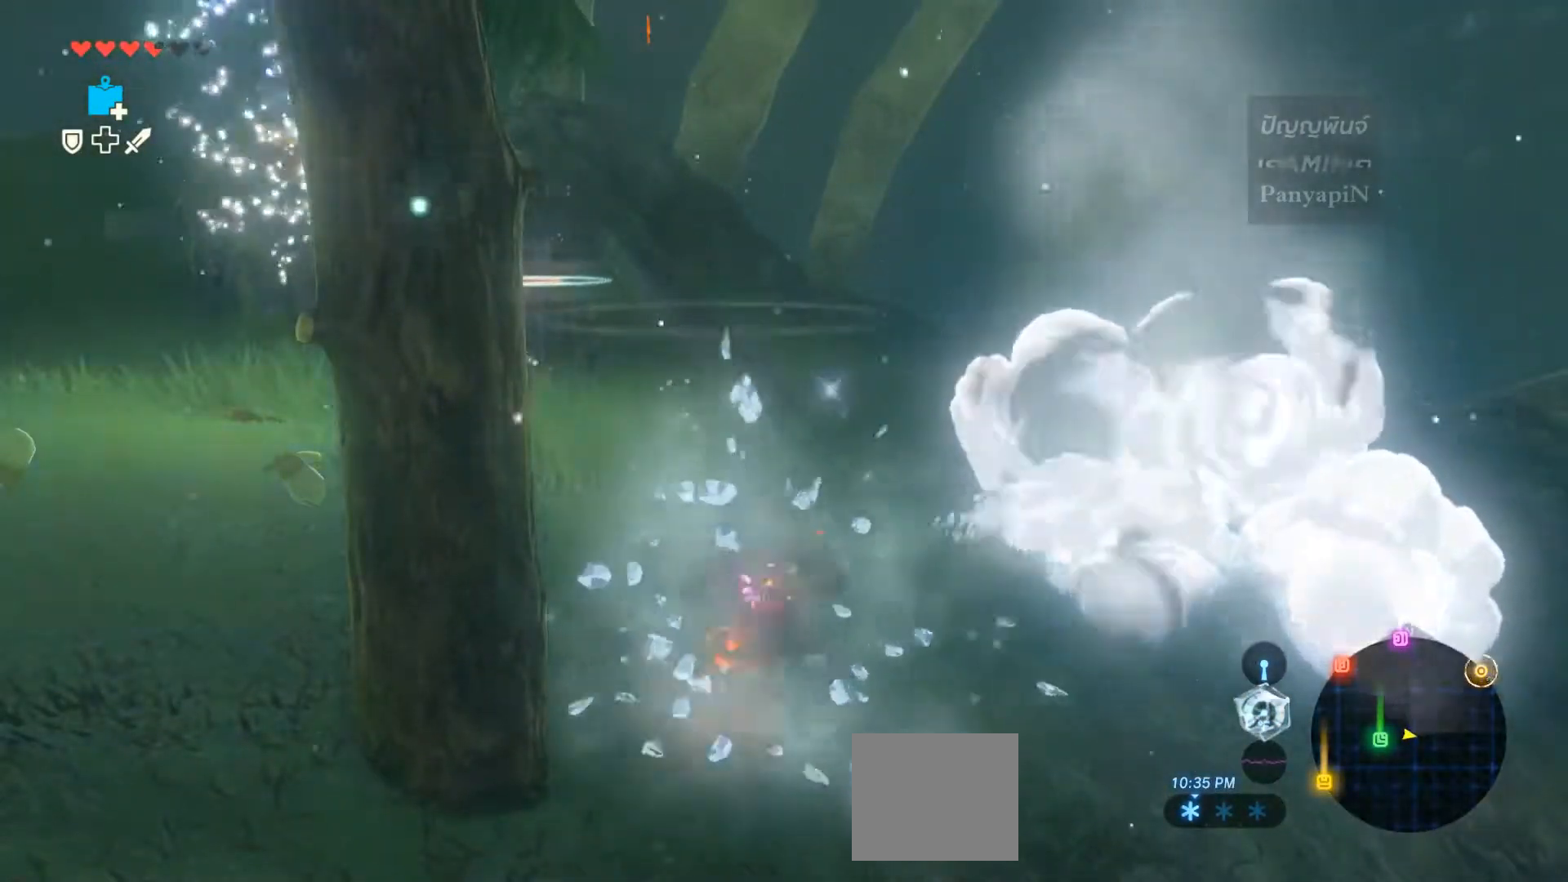
{"dt_ms": 500, "buttons": ["L2"], "left_stick": "center", "right_stick": "left", "events": [[33, "L2", "down"], [200, "DPAD_LEFT", "down"], [217, "DPAD_LEFT", "up"], [283, "right_stick", "down-left"], [333, "right_stick", "center"], [350, "DPAD_LEFT", "down"], [350, "SELECT", "down"], [383, "DPAD_LEFT", "up"], [383, "right_stick", "down-left"], [417, "CROSS", "down"], [467, "CROSS", "up"], [483, "SELECT", "up"], [500, "right_stick", "left"]]}
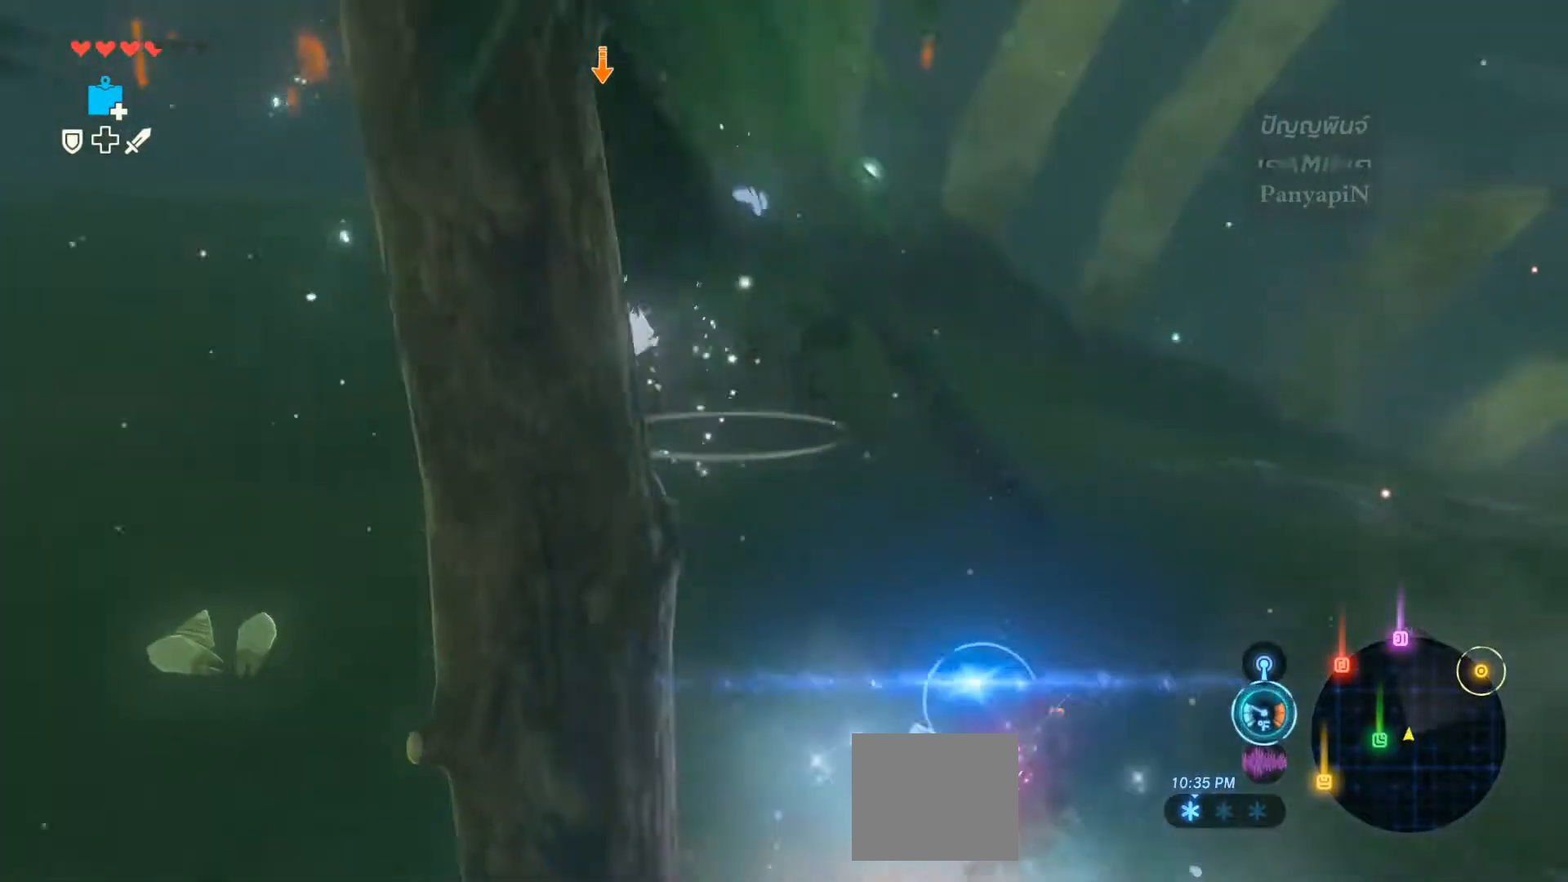
{"dt_ms": 500, "buttons": ["R2"], "left_stick": "center", "right_stick": "left"}
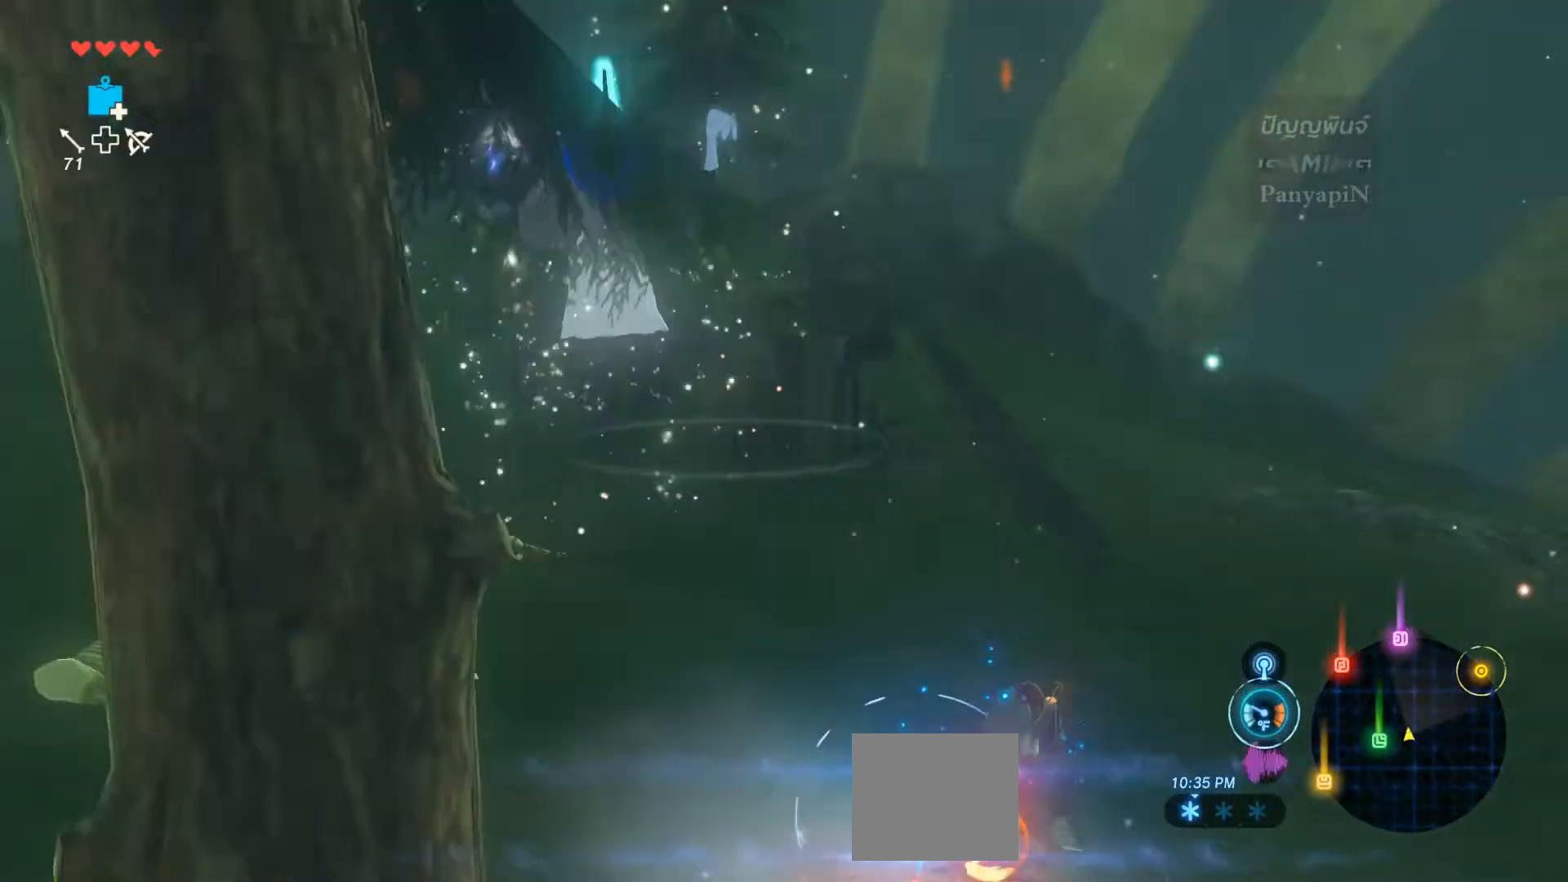
{"dt_ms": 500, "buttons": ["R2"], "left_stick": "center", "right_stick": "center", "events": [[33, "TRIANGLE", "down"], [67, "TRIANGLE", "up"], [100, "DPAD_UP", "down"], [167, "DPAD_UP", "up"], [283, "right_stick", "center"], [317, "L2", "down"], [350, "L2", "up"]]}
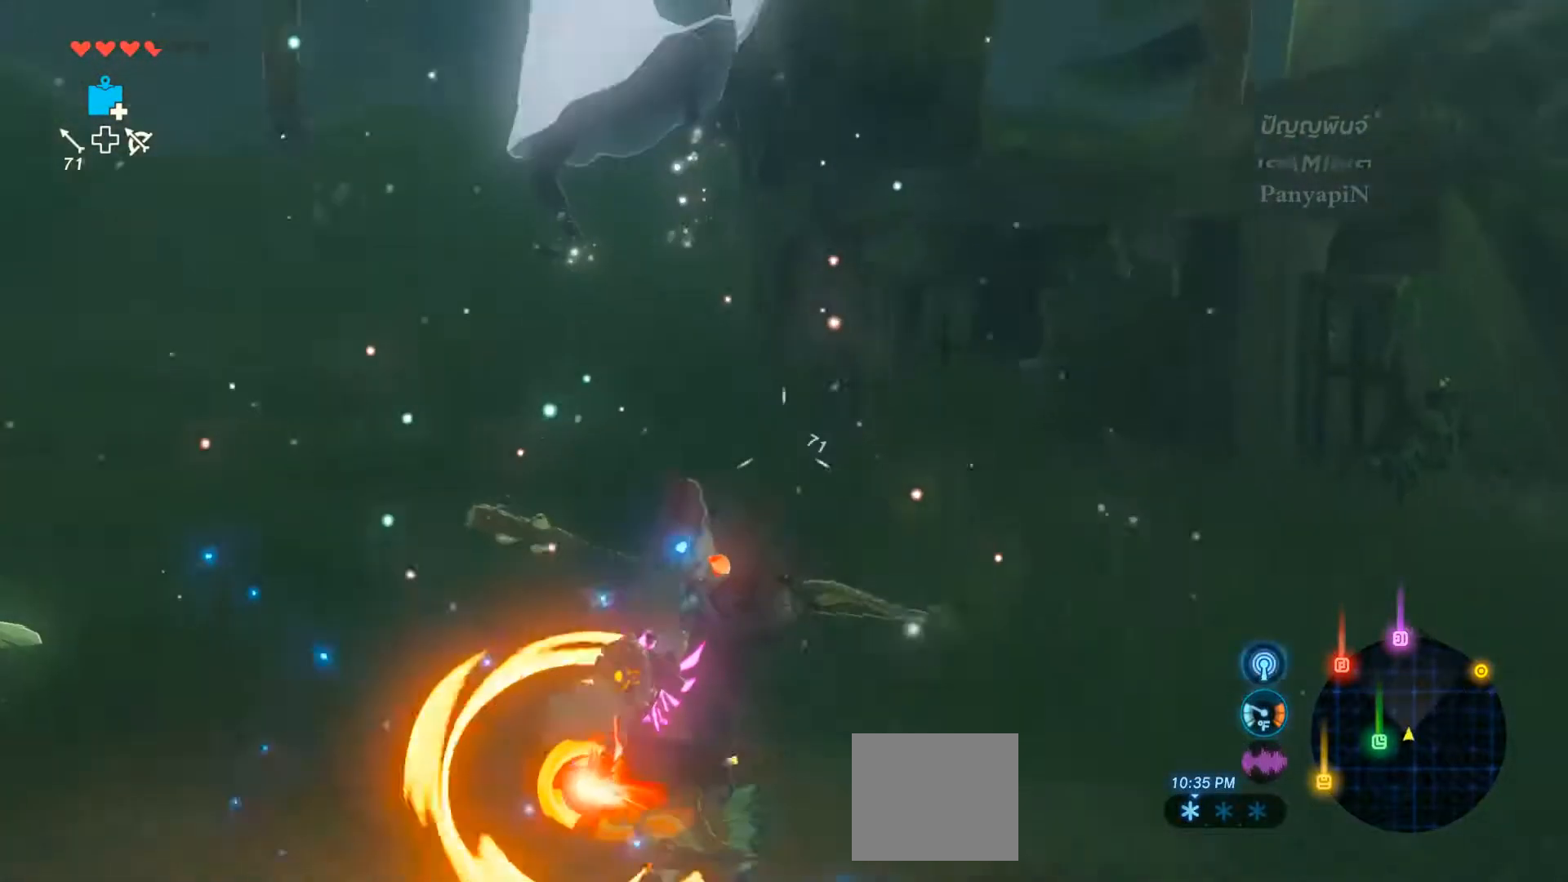
{"dt_ms": 500, "buttons": ["R2"], "left_stick": "center", "right_stick": "up-left", "events": [[83, "right_stick", "up"], [383, "right_stick", "up-left"]]}
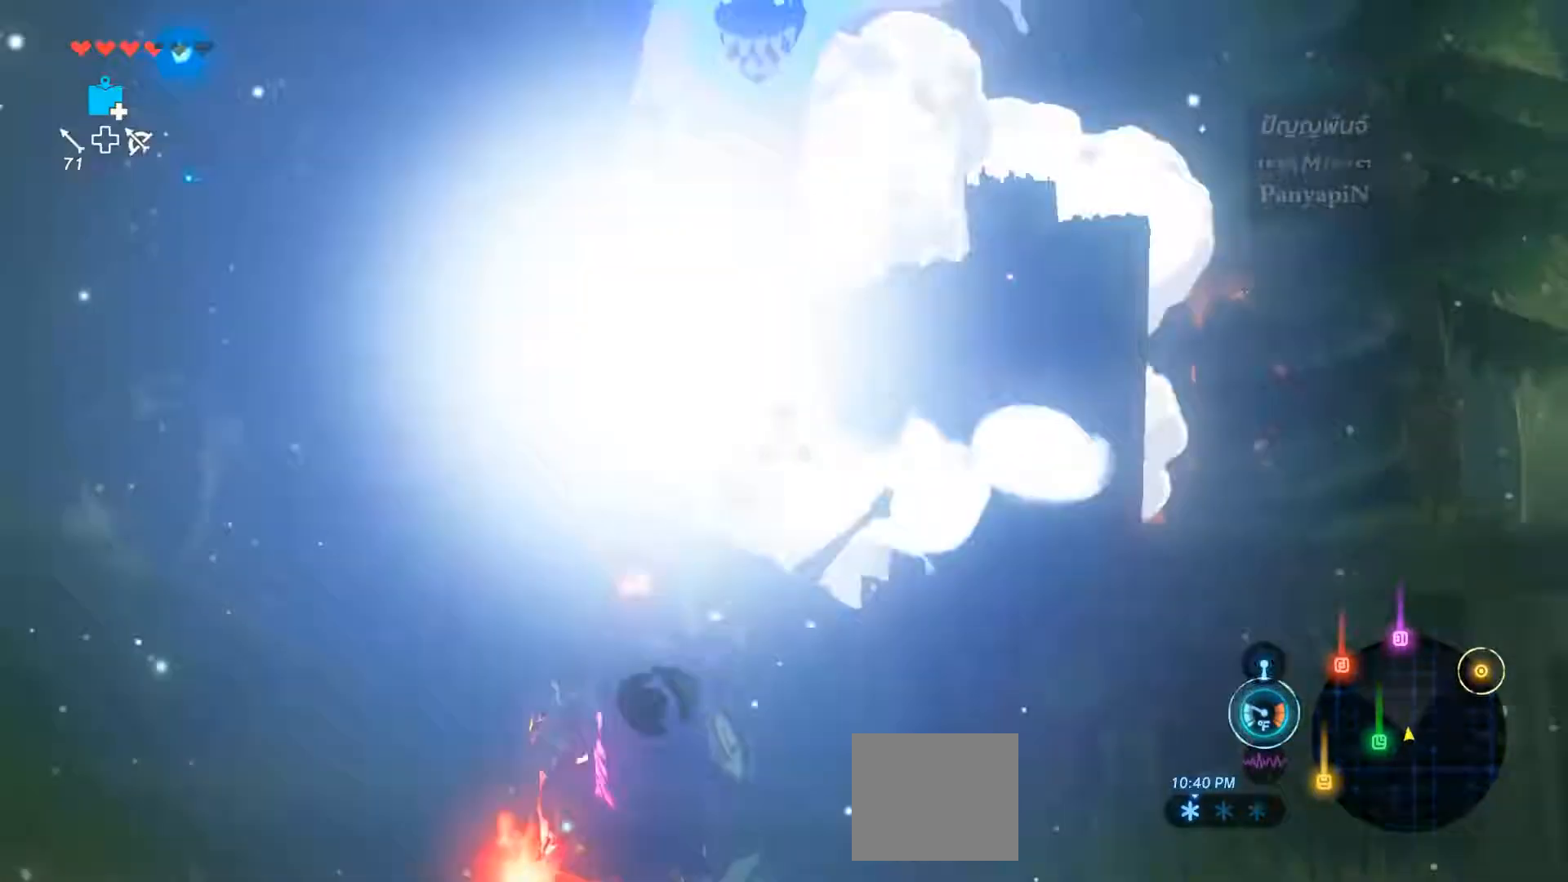
{"dt_ms": 500, "buttons": ["DPAD_LEFT"], "left_stick": "center", "right_stick": "center", "events": [[250, "CIRCLE", "down"], [250, "R1", "down"], [283, "L2", "down"], [317, "CIRCLE", "up"], [317, "R1", "up"], [350, "DPAD_LEFT", "down"], [350, "right_stick", "center"], [383, "L2", "up"], [450, "R2", "up"]]}
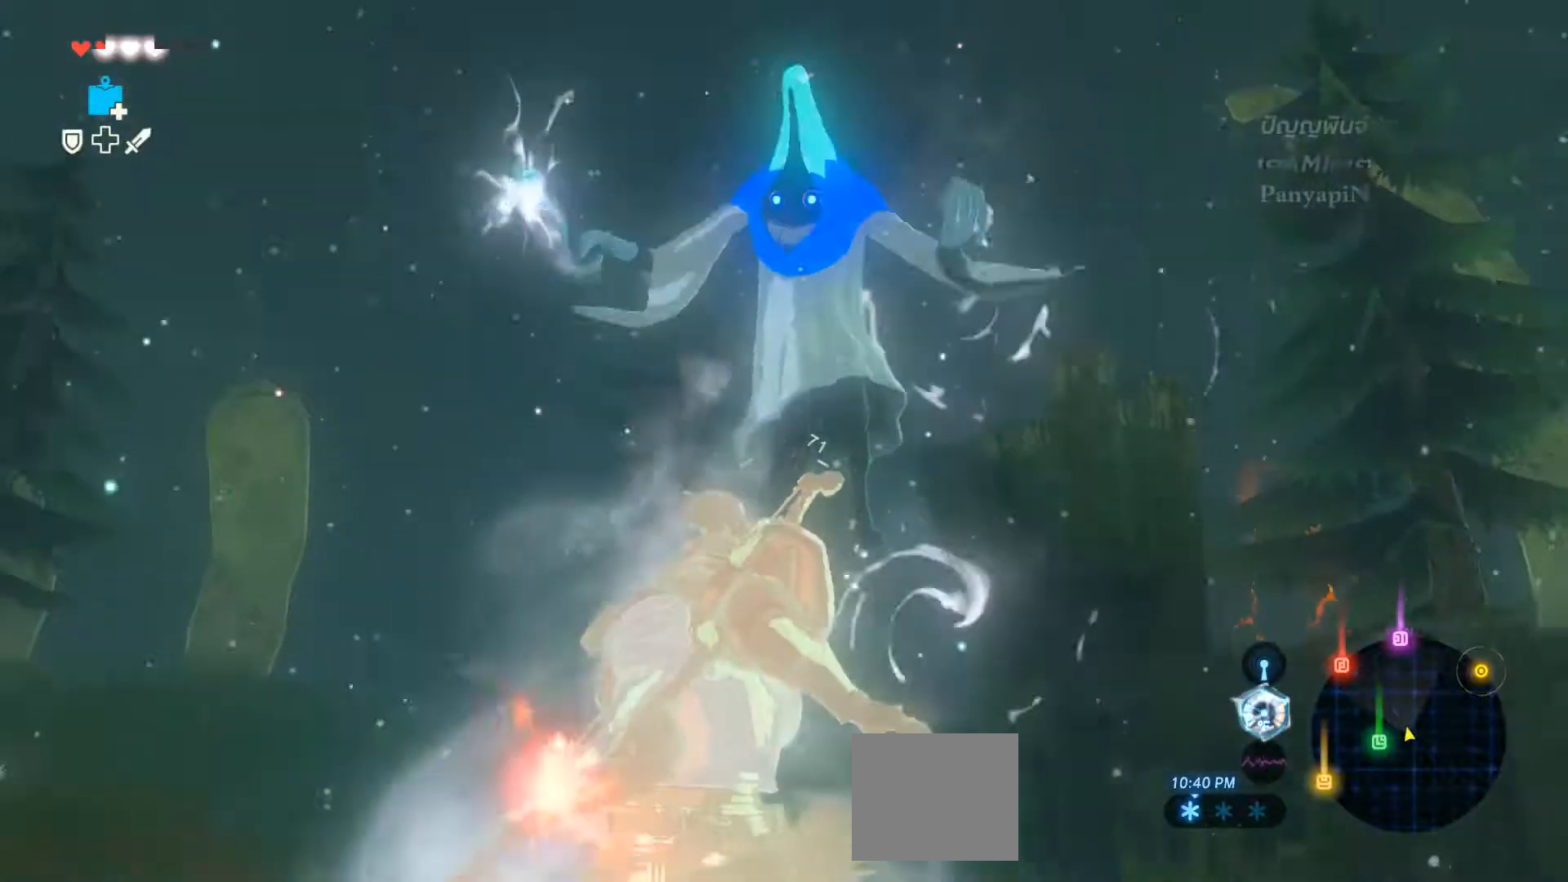
{"dt_ms": 500, "buttons": ["R2"], "left_stick": "center", "right_stick": "center", "events": [[17, "DPAD_LEFT", "up"], [350, "R2", "down"]]}
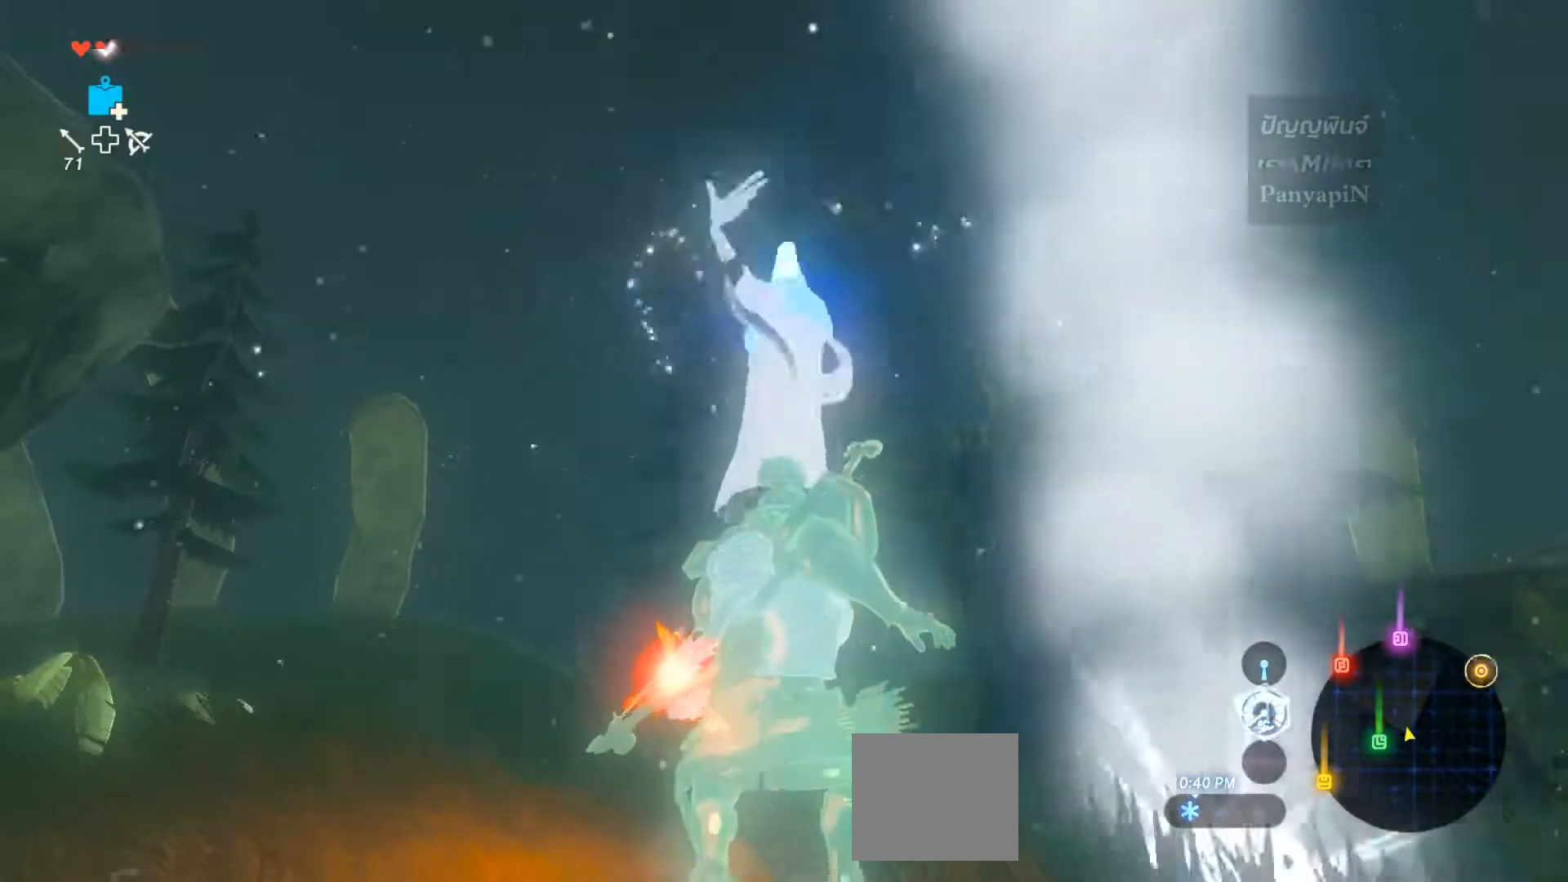
{"dt_ms": 500, "buttons": ["CIRCLE", "R1", "R2"], "left_stick": "center", "right_stick": "right", "events": [[117, "CIRCLE", "down"], [117, "R1", "down"], [183, "CIRCLE", "up"], [183, "DPAD_DOWN", "down"], [183, "DPAD_UP", "down"], [217, "DPAD_DOWN", "up"], [217, "DPAD_UP", "up"], [283, "CIRCLE", "down"], [283, "TRIANGLE", "down"], [350, "TRIANGLE", "up"], [350, "right_stick", "right"]]}
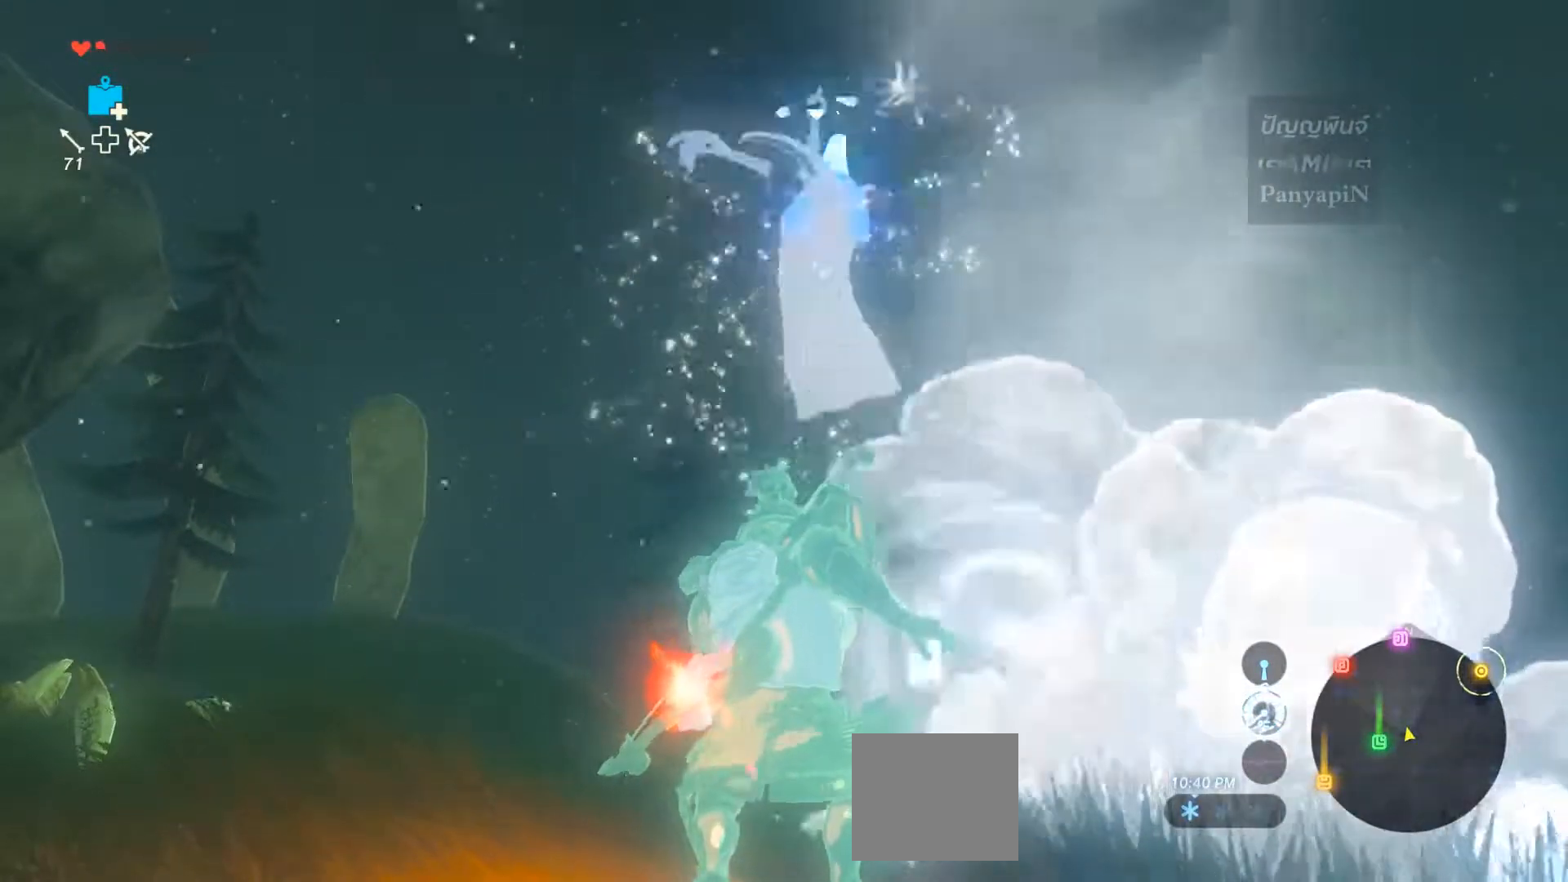
{"dt_ms": 500, "buttons": [], "left_stick": "center", "right_stick": "center", "events": [[17, "right_stick", "center"], [50, "CIRCLE", "up"], [50, "DPAD_LEFT", "down"], [50, "TRIANGLE", "down"], [83, "DPAD_RIGHT", "down"], [83, "DPAD_UP", "down"], [117, "TRIANGLE", "up"], [150, "DPAD_LEFT", "up"], [150, "DPAD_RIGHT", "up"], [150, "DPAD_UP", "up"], [183, "R1", "up"], [200, "R2", "up"]]}
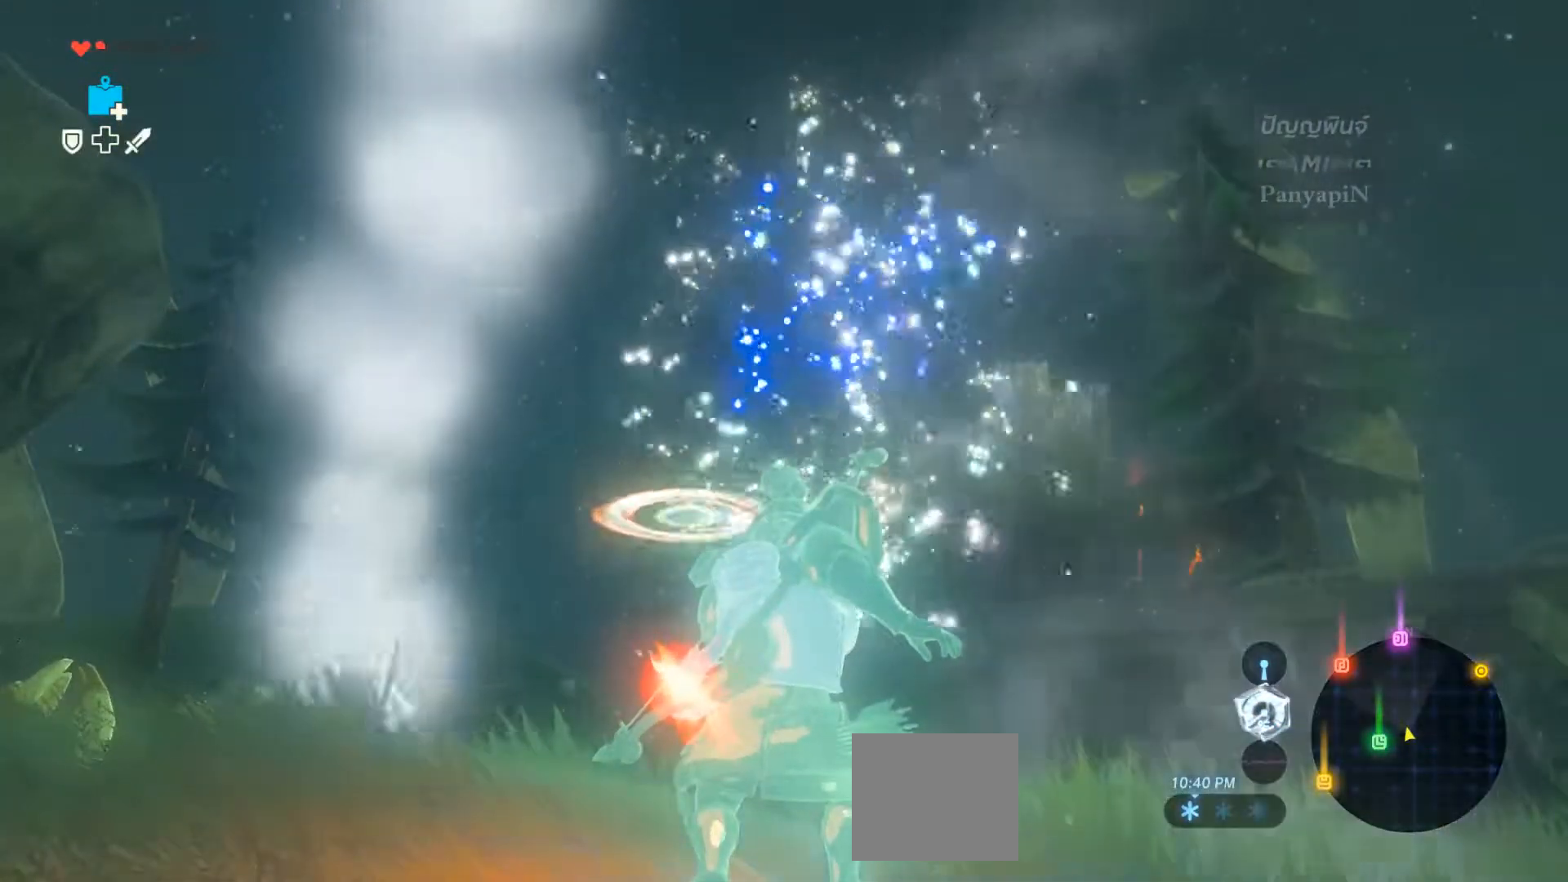
{"dt_ms": 500, "buttons": ["DPAD_RIGHT"], "left_stick": "center", "right_stick": "center", "events": [[433, "DPAD_RIGHT", "down"]]}
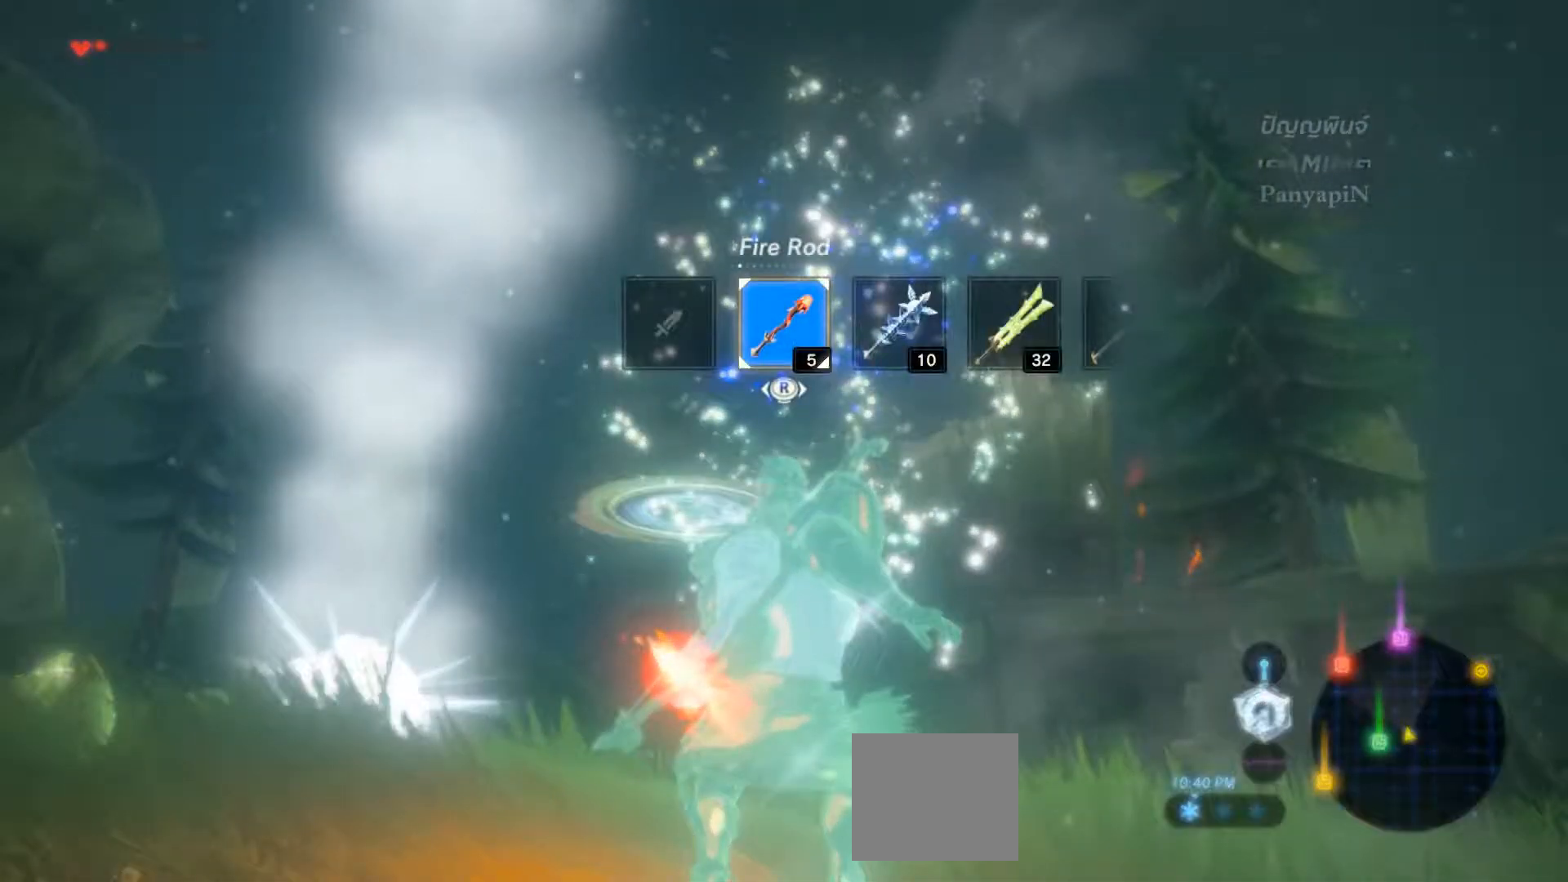
{"dt_ms": 500, "buttons": ["DPAD_RIGHT"], "left_stick": "center", "right_stick": "center", "events": []}
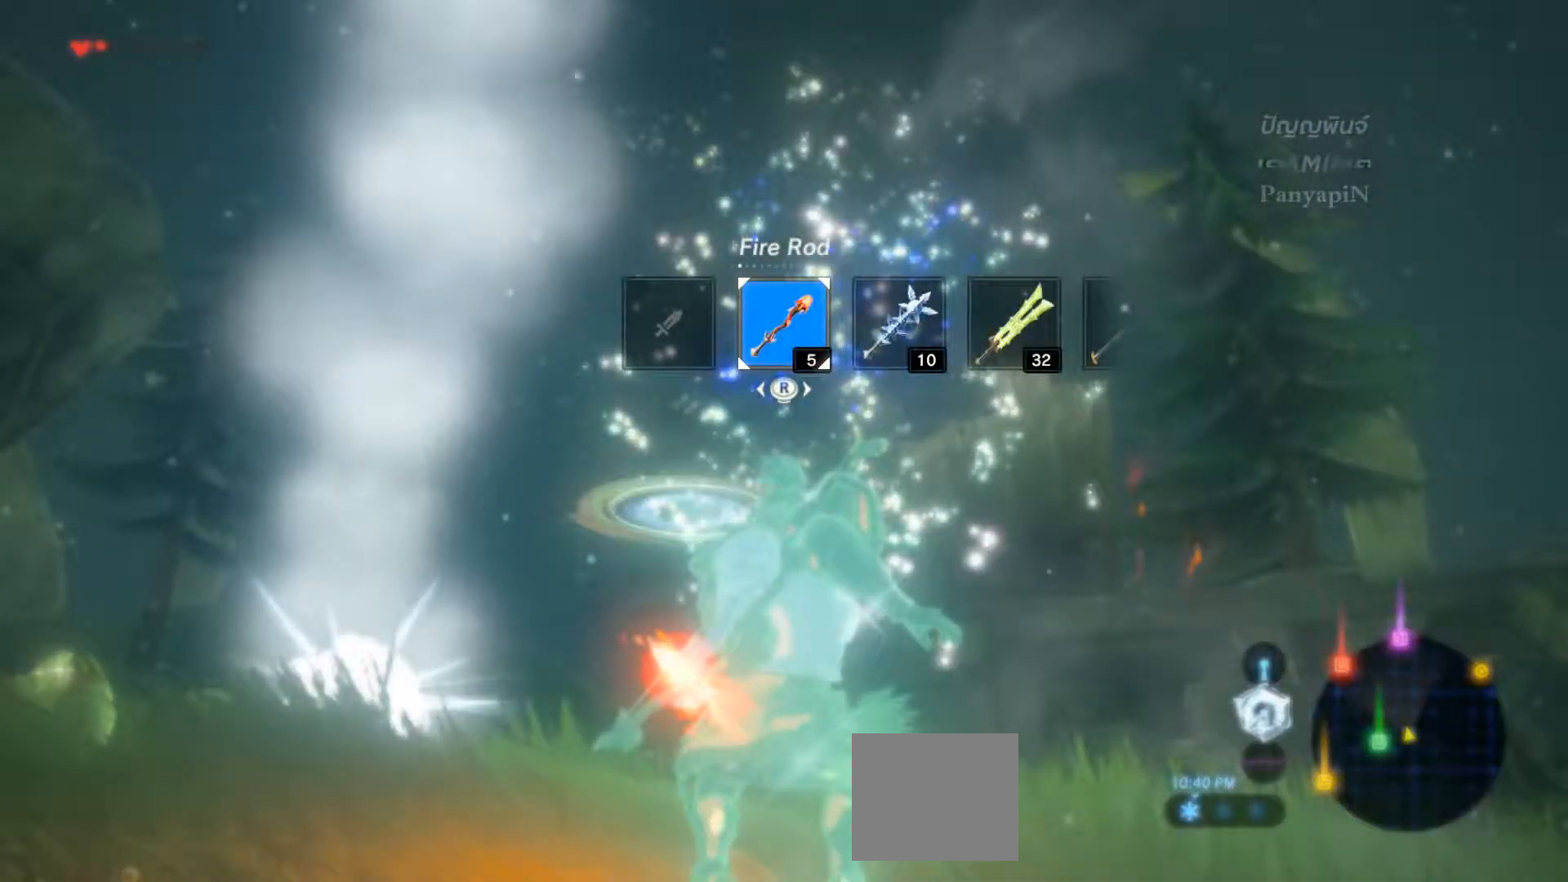
{"dt_ms": 500, "buttons": ["DPAD_RIGHT"], "left_stick": "center", "right_stick": "center", "events": []}
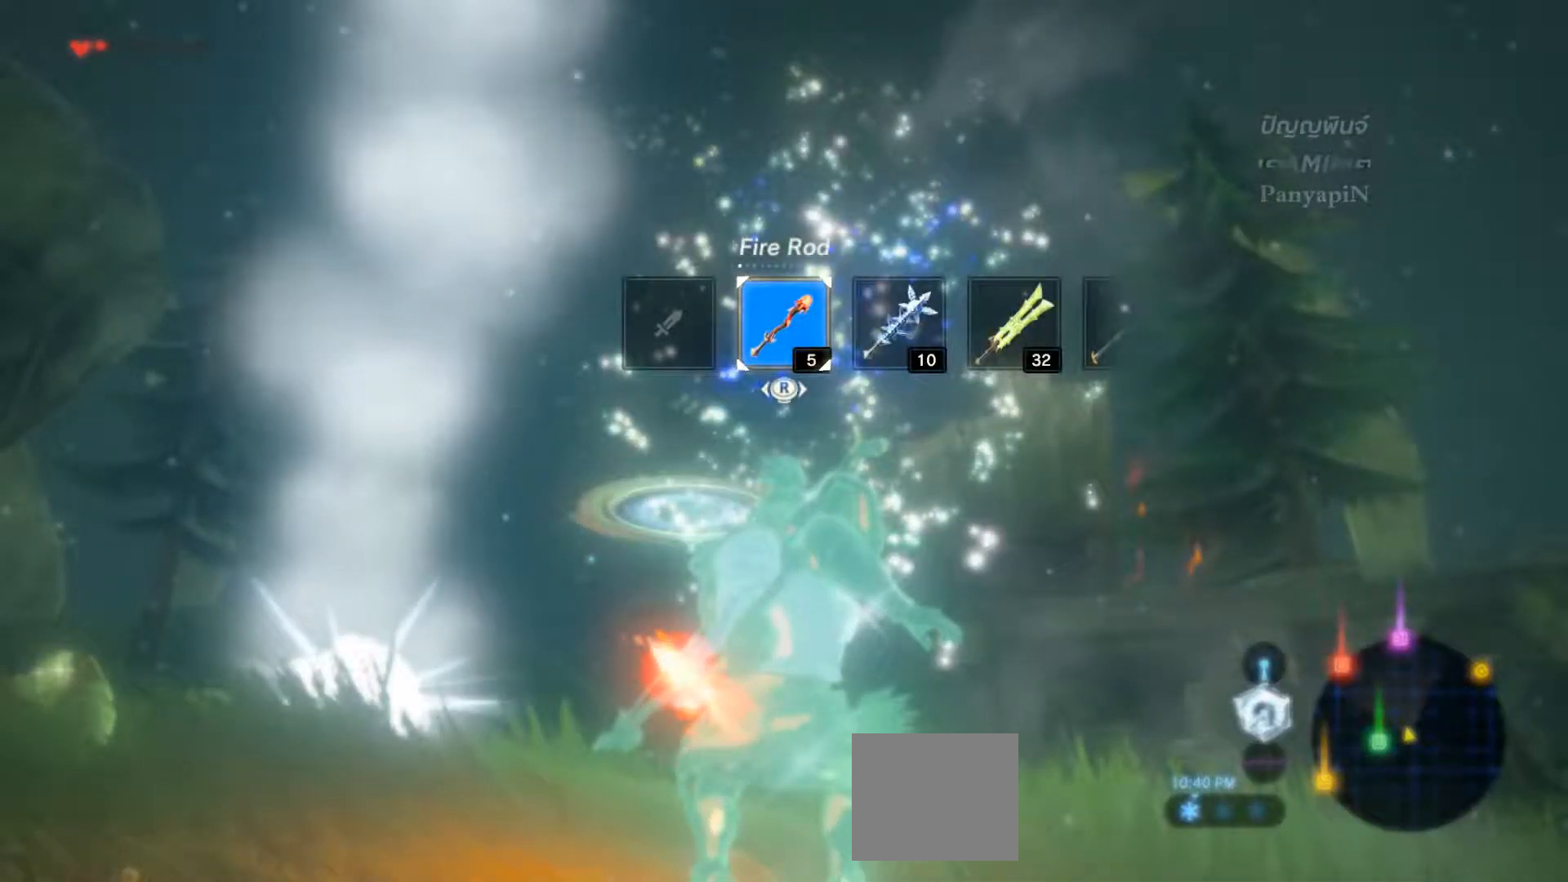
{"dt_ms": 500, "buttons": ["DPAD_RIGHT"], "left_stick": "center", "right_stick": "center", "events": []}
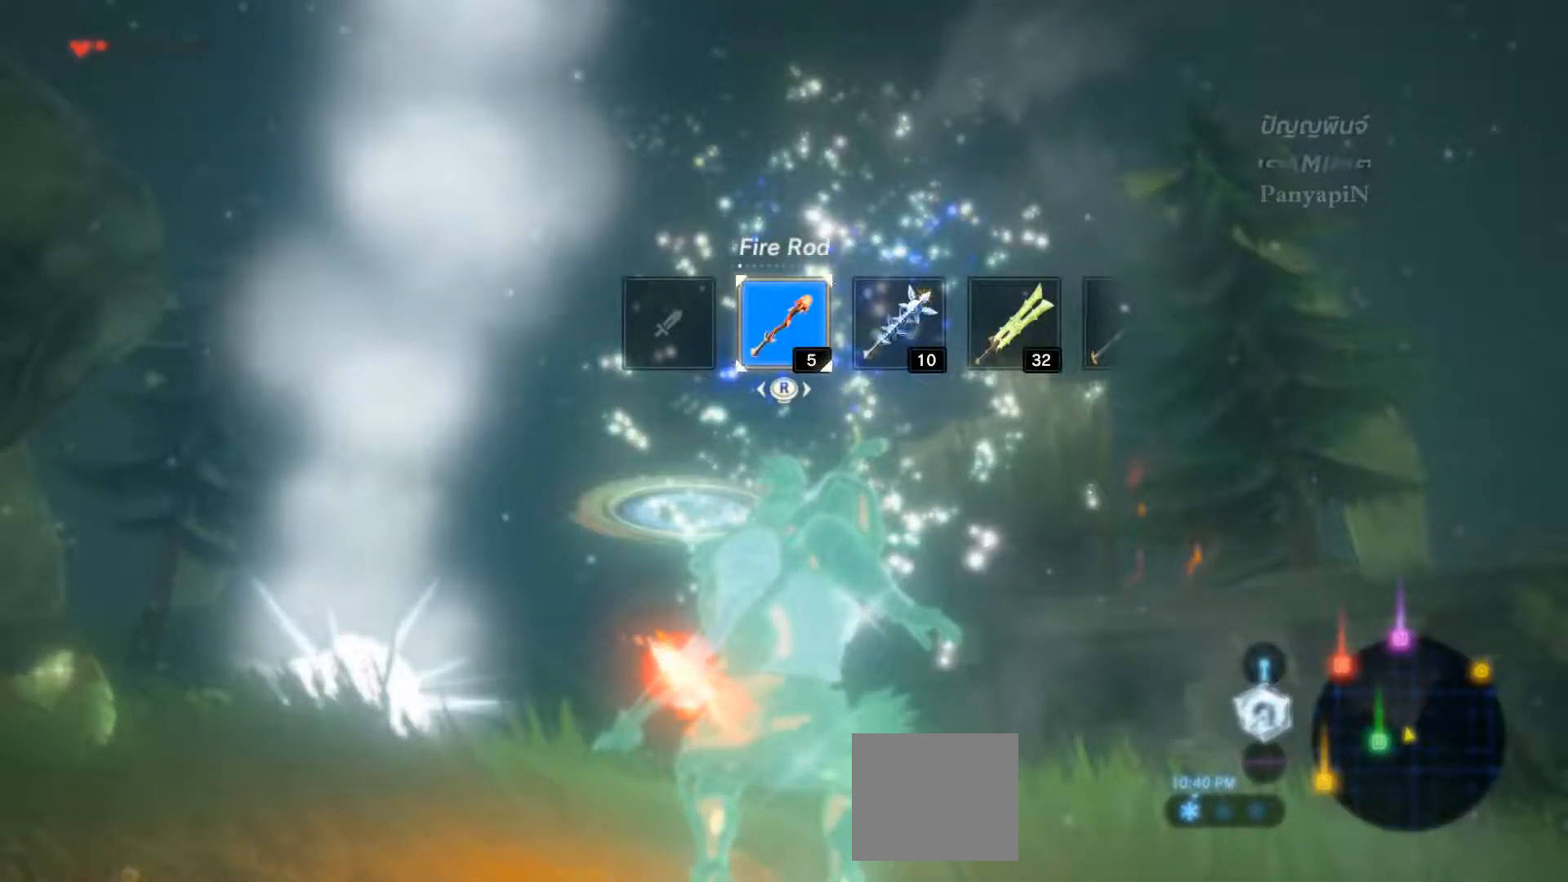
{"dt_ms": 500, "buttons": ["DPAD_RIGHT"], "left_stick": "down", "right_stick": "center", "events": [[67, "left_stick", "down"]]}
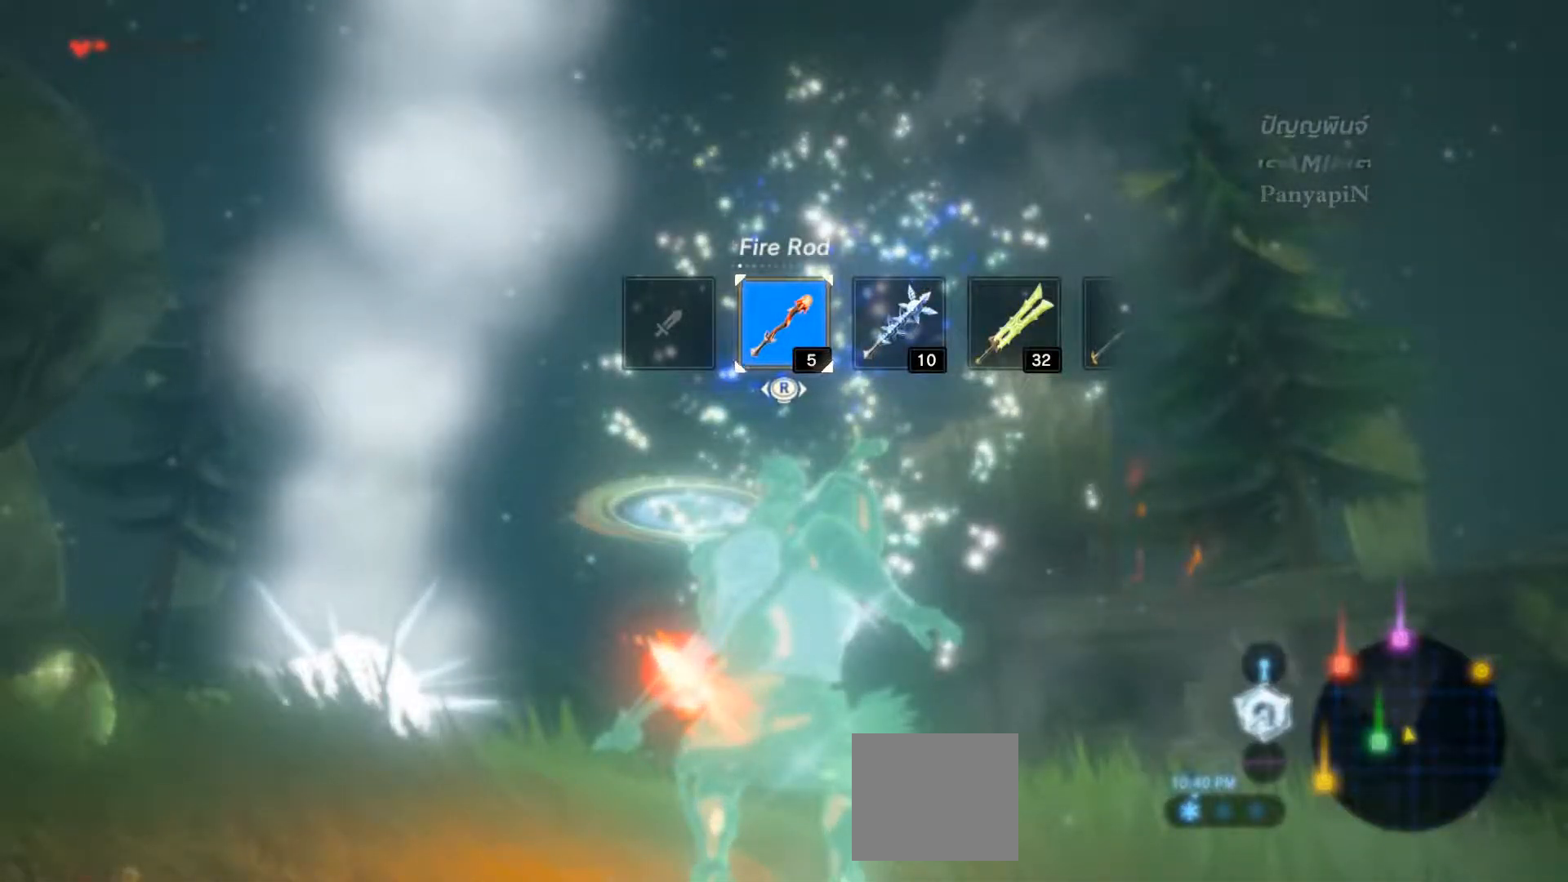
{"dt_ms": 1000, "buttons": [], "left_stick": "center", "right_stick": "center"}
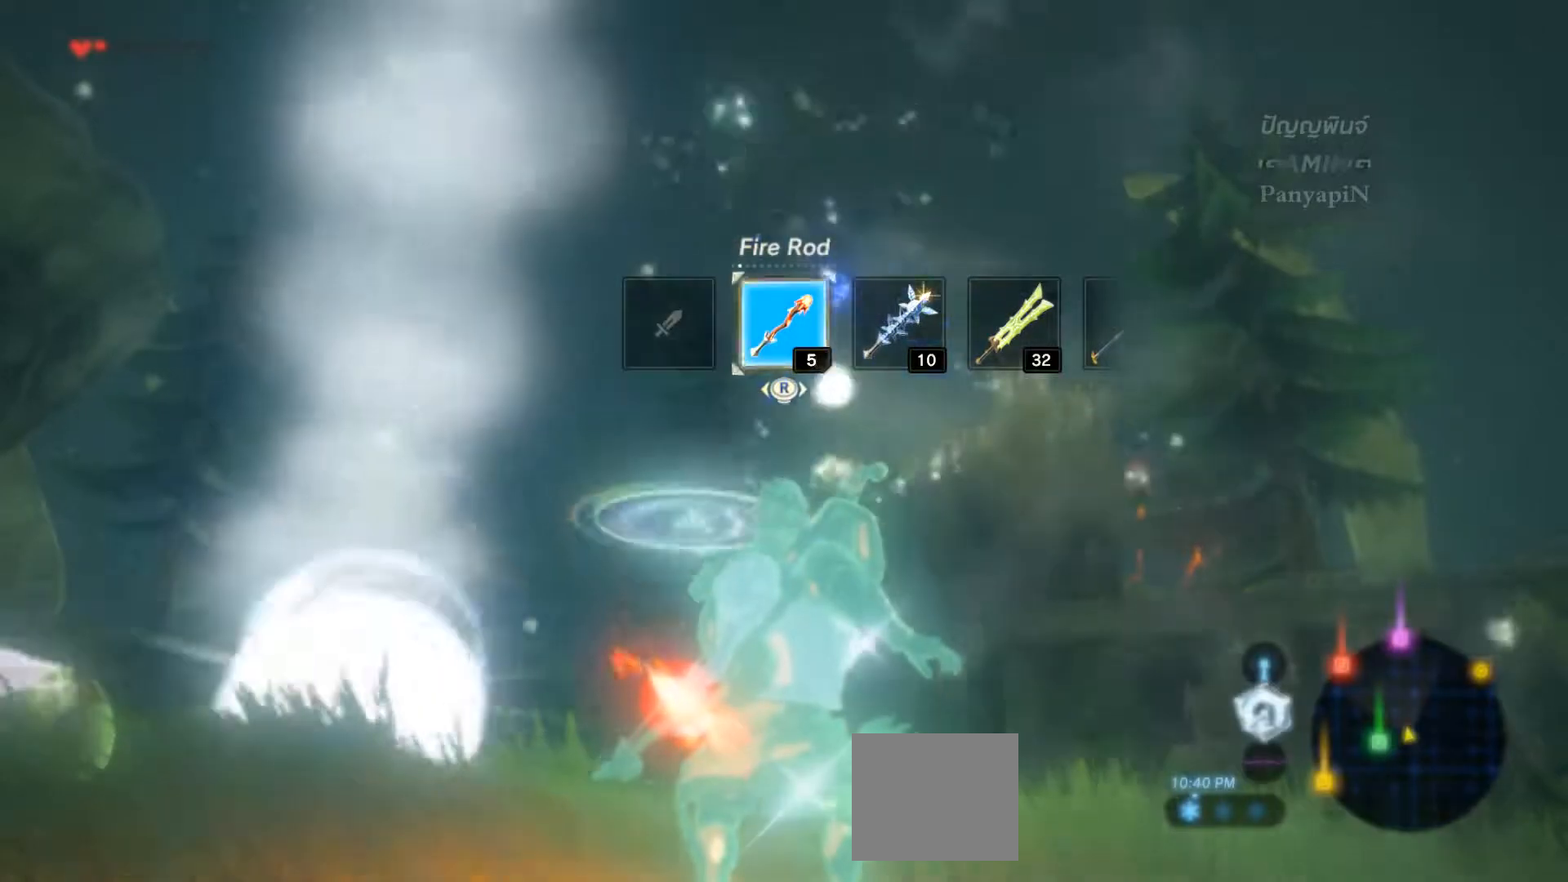
{"dt_ms": 500, "buttons": [], "left_stick": "center", "right_stick": "center", "events": []}
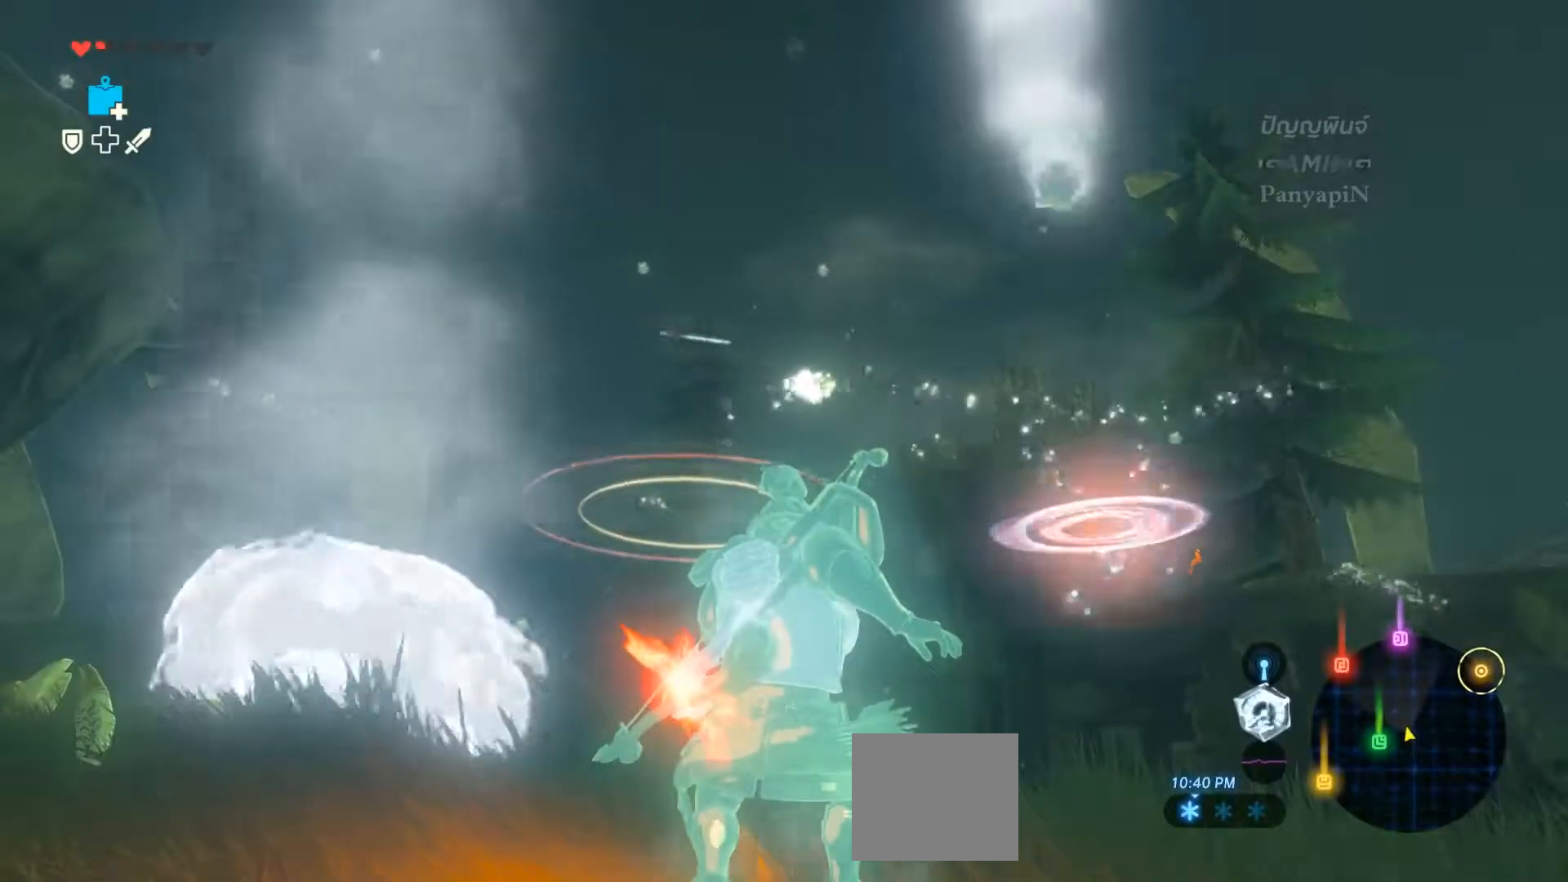
{"dt_ms": 500, "buttons": [], "left_stick": "center", "right_stick": "center"}
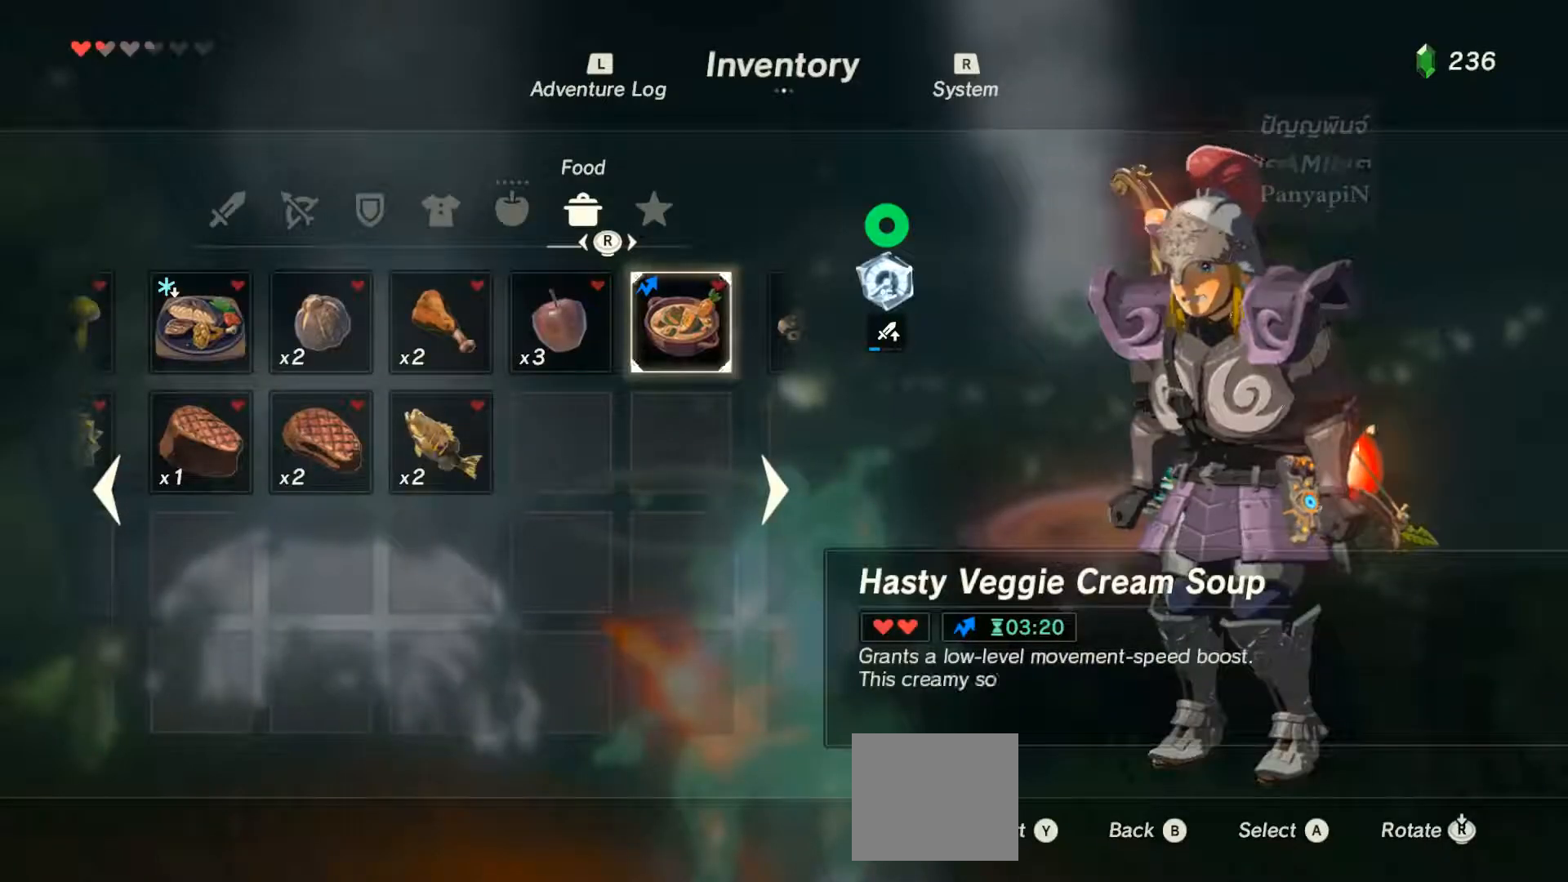
{"dt_ms": 500, "buttons": [], "left_stick": "center", "right_stick": "center", "events": []}